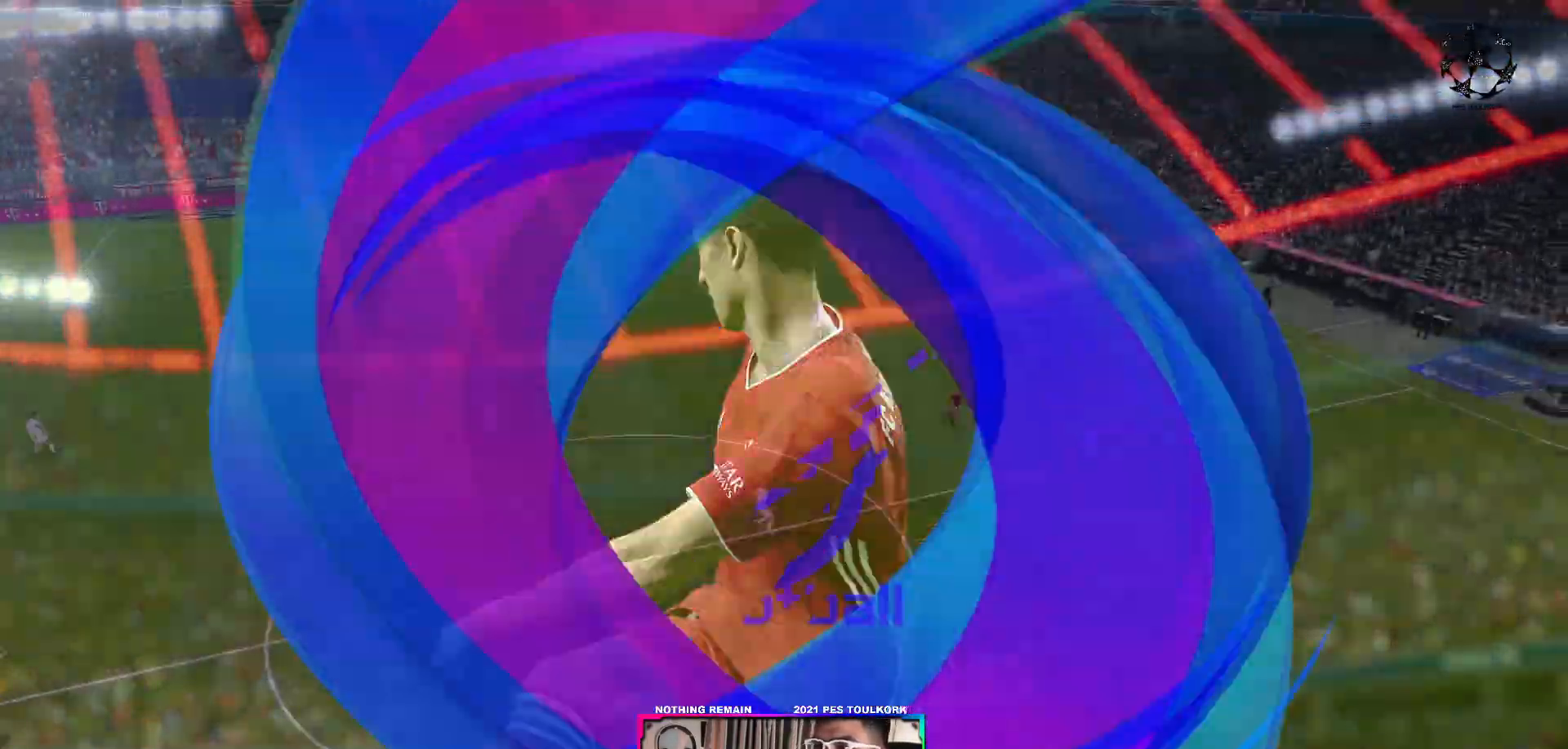
Gameplay with a controller (Xbox layout); each line is a JSON object with the inputs held at the frame after it. "events" lists button and stick changes between this image and that frame as [ms after this image, input, new state], when the widget could be followed in between.
{"buttons": [], "left_stick": "center", "right_stick": "center", "events": [[67, "START", "up"]]}
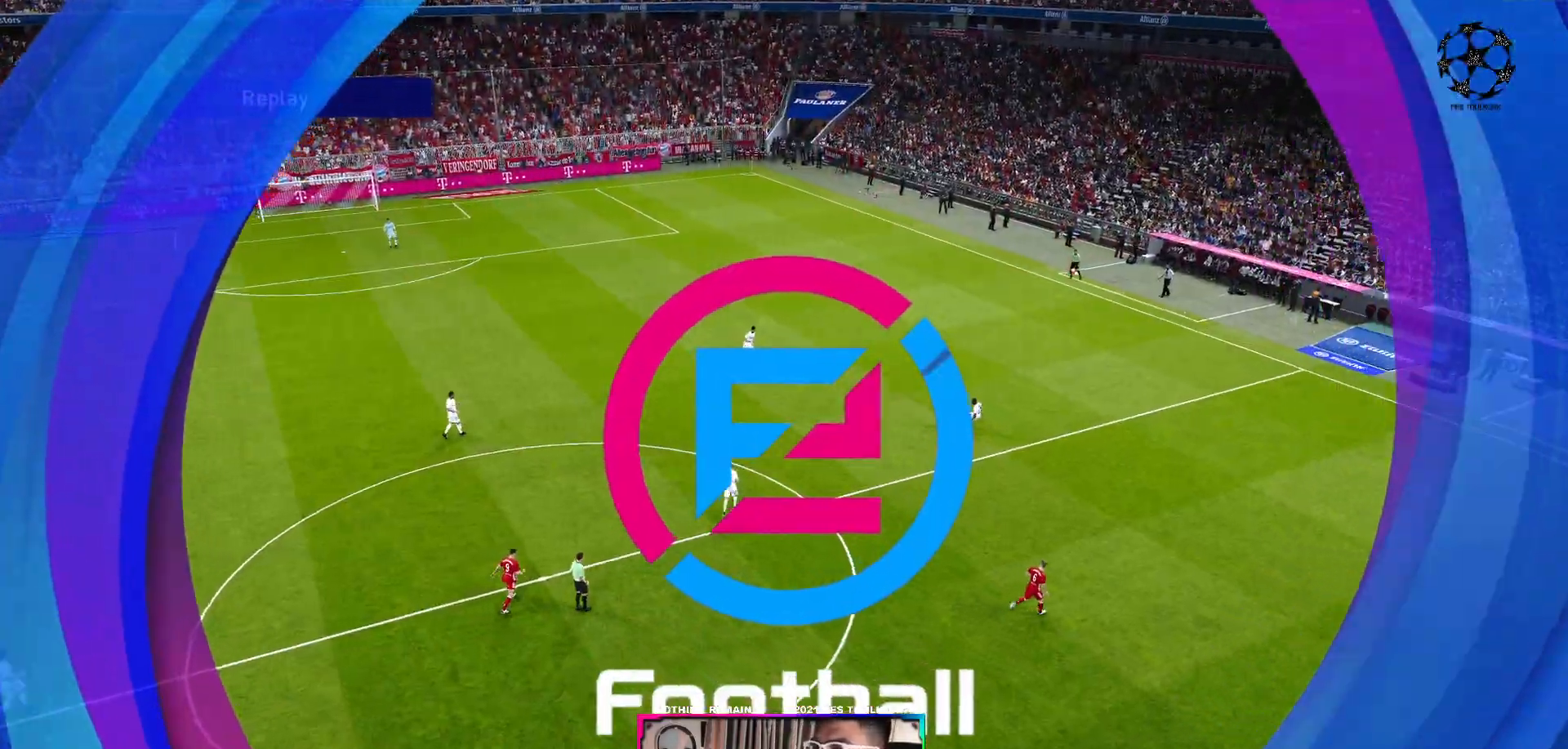
{"buttons": [], "left_stick": "center", "right_stick": "center", "events": [[33, "START", "down"], [200, "START", "up"], [317, "START", "down"], [450, "START", "up"]]}
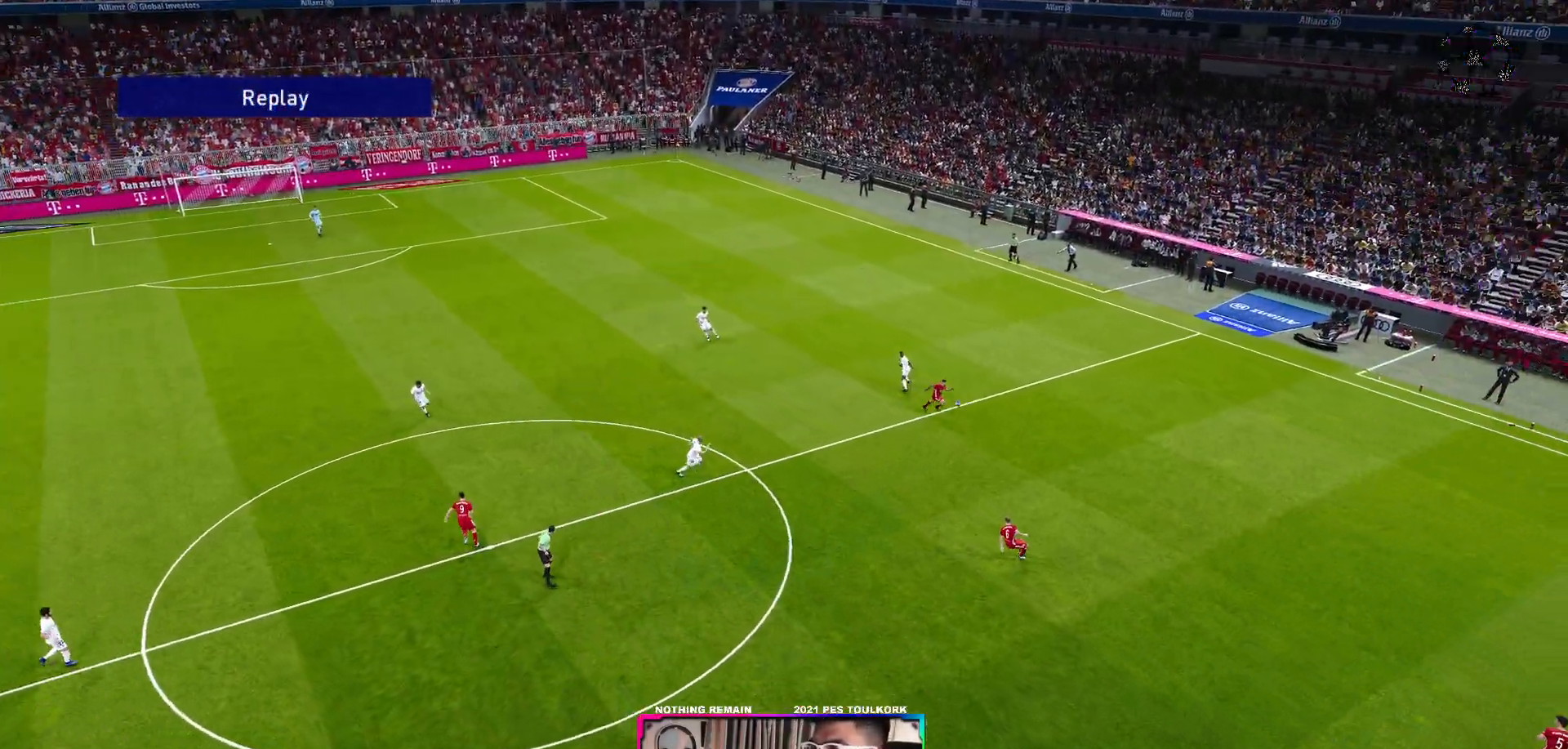
{"buttons": [], "left_stick": "center", "right_stick": "center", "events": [[50, "START", "down"], [167, "START", "up"], [267, "START", "down"], [417, "START", "up"]]}
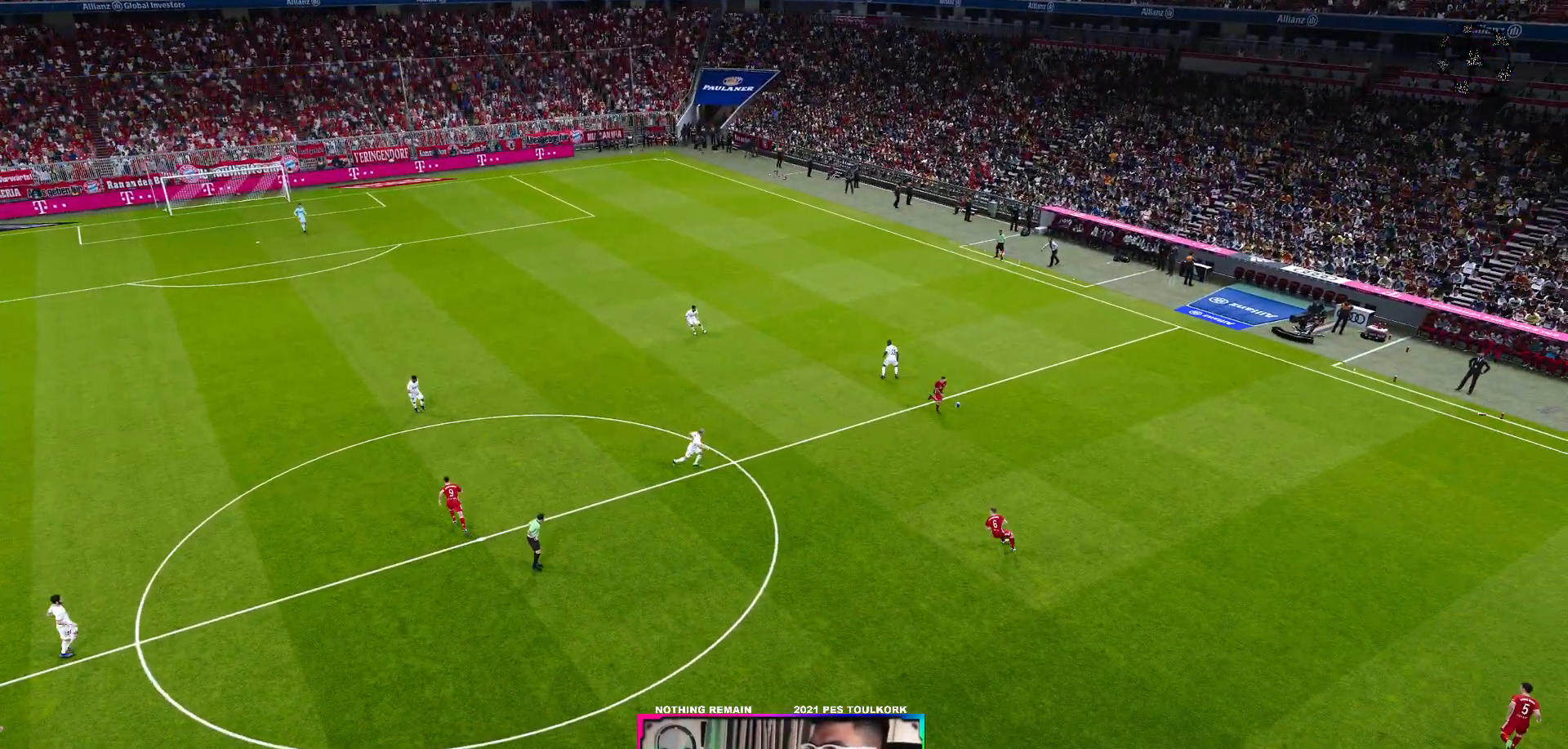
{"buttons": [], "left_stick": "center", "right_stick": "center", "events": []}
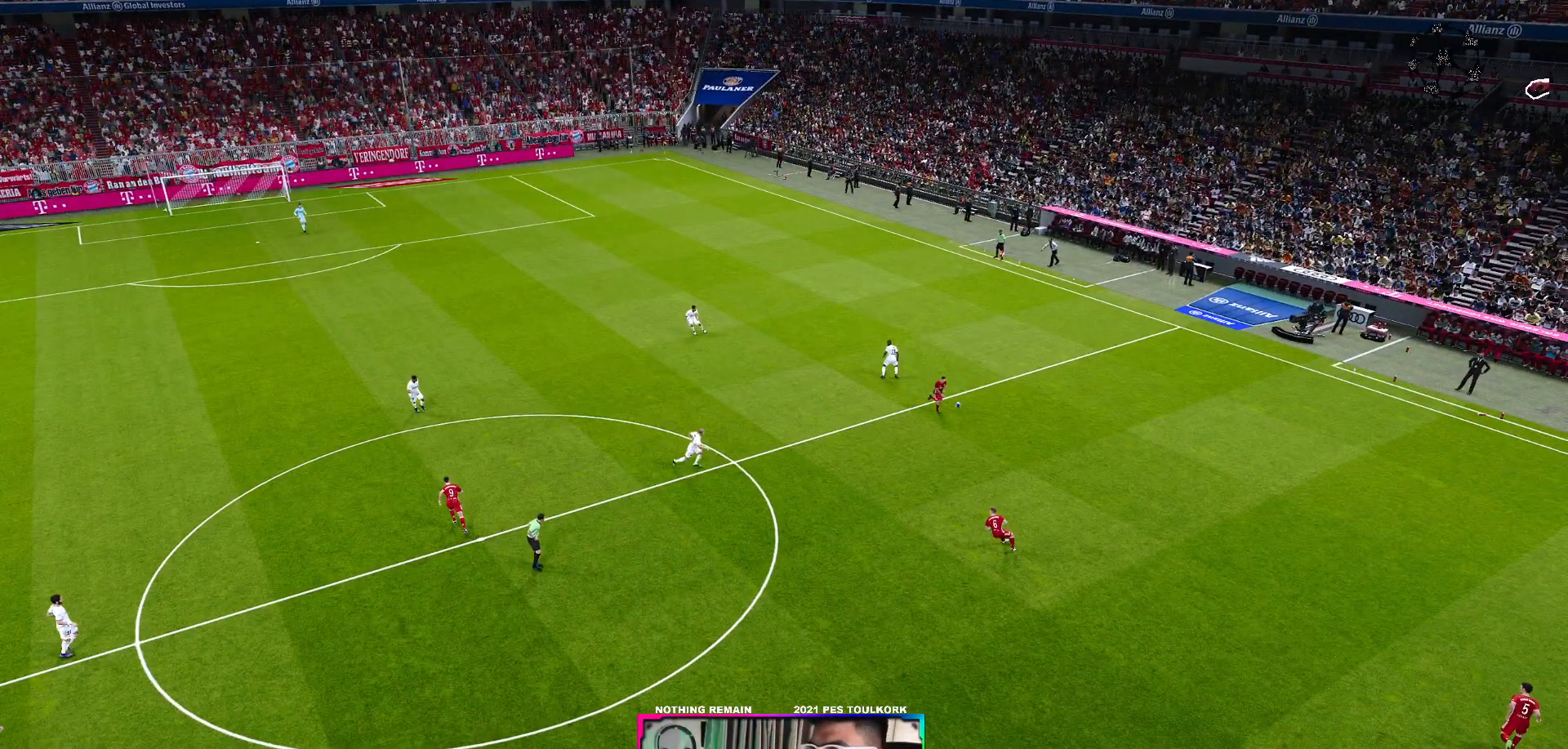
{"buttons": [], "left_stick": "center", "right_stick": "center", "events": []}
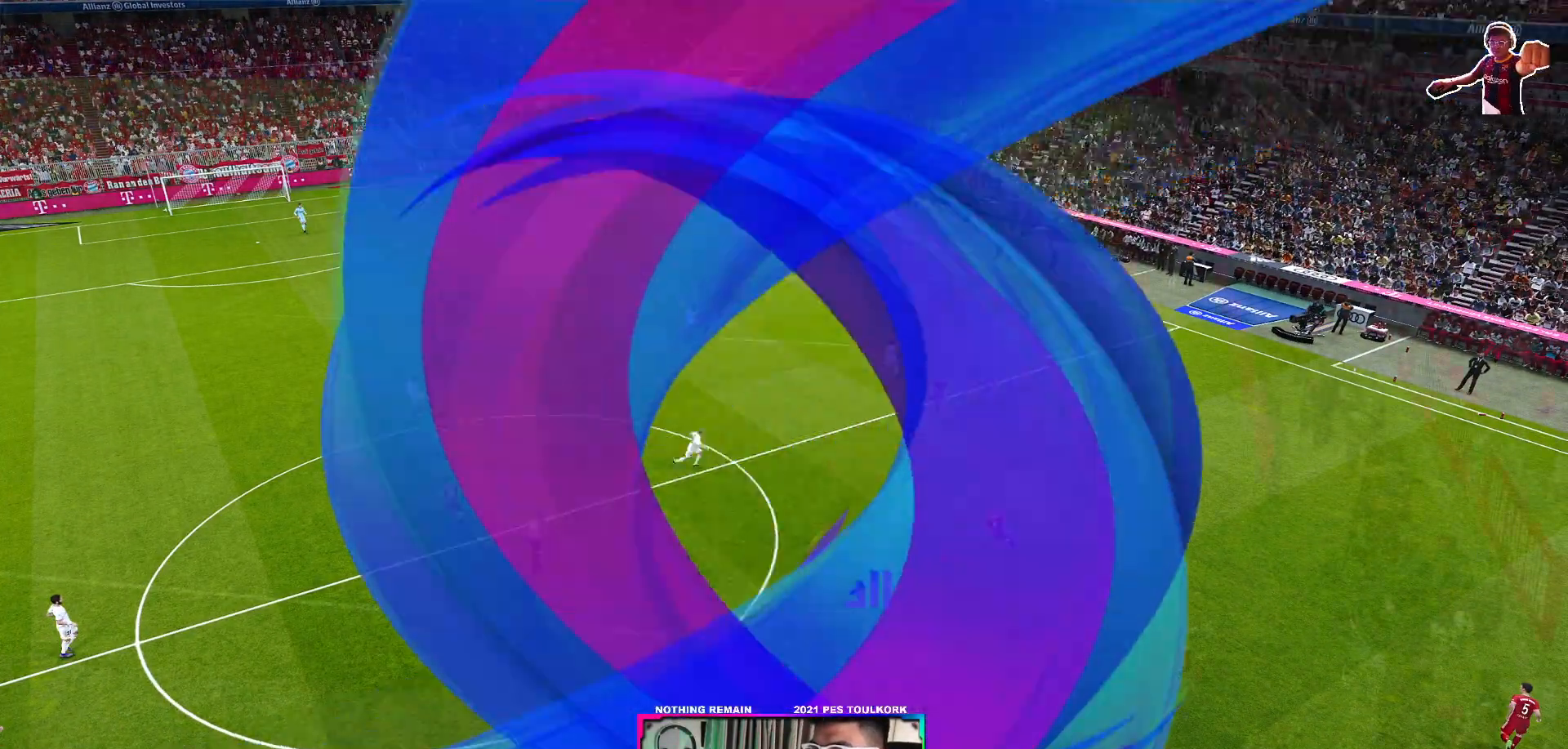
{"buttons": [], "left_stick": "center", "right_stick": "center", "events": []}
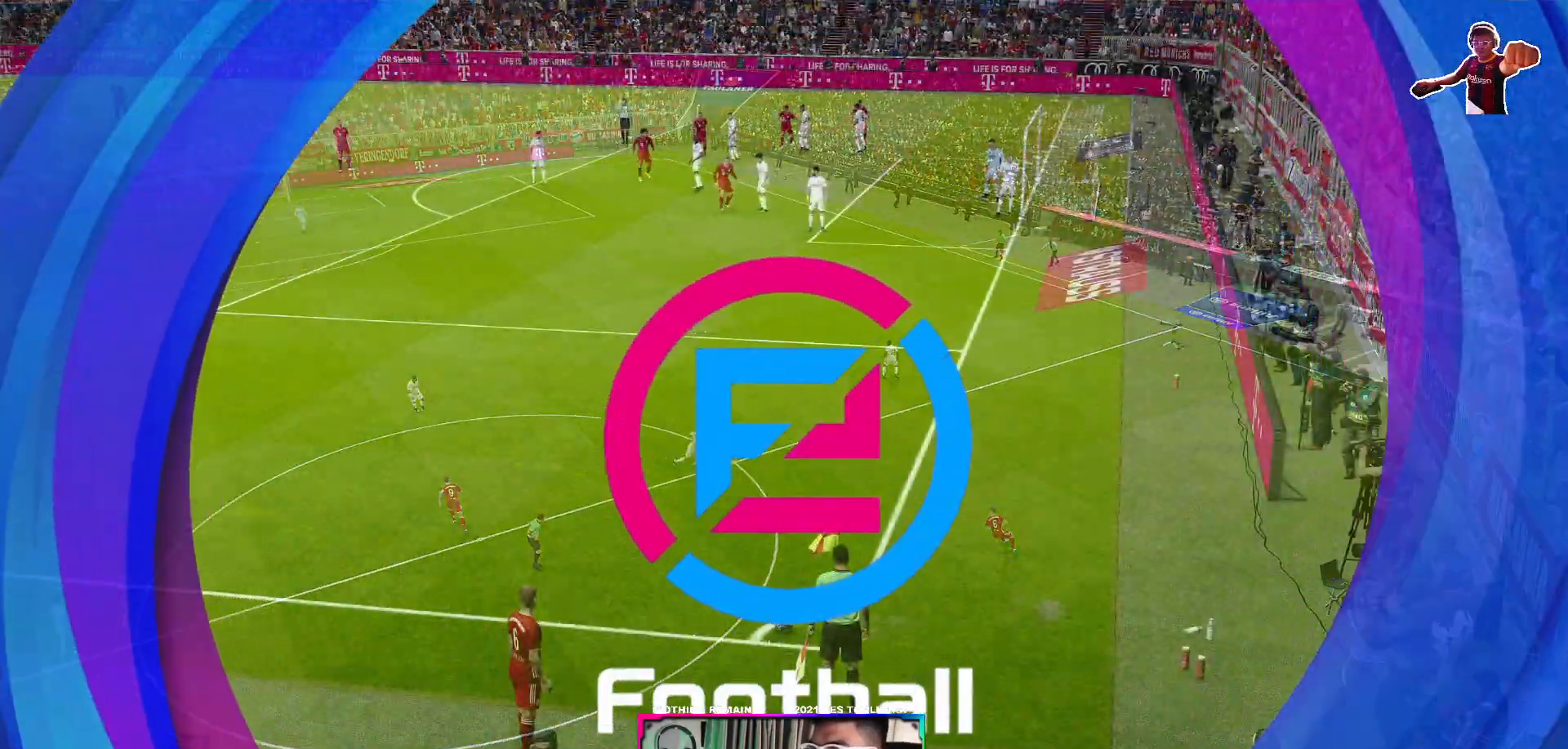
{"buttons": [], "left_stick": "right", "right_stick": "center", "events": [[233, "left_stick", "right"]]}
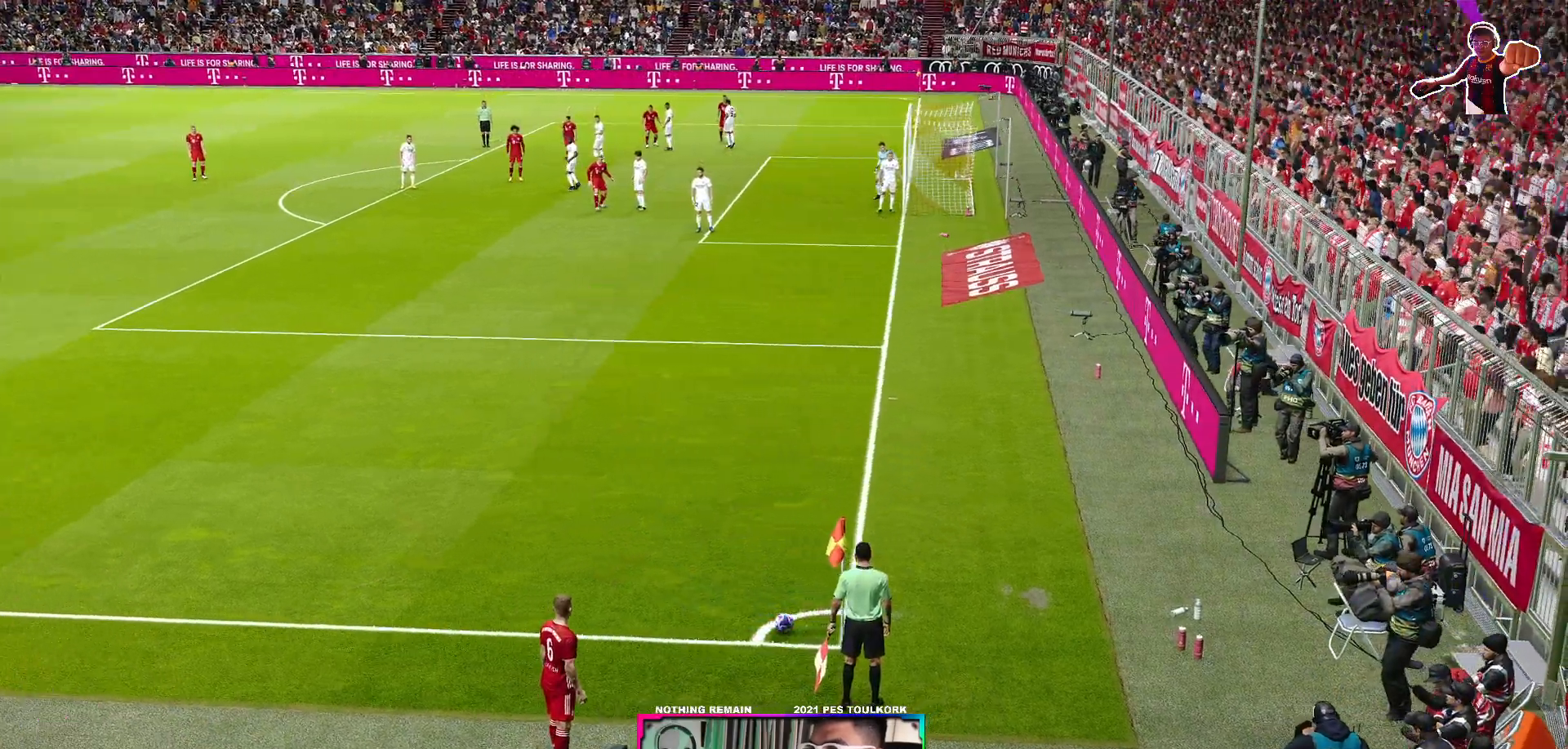
{"buttons": [], "left_stick": "center", "right_stick": "center", "events": [[50, "left_stick", "center"], [267, "left_stick", "left"], [350, "left_stick", "center"]]}
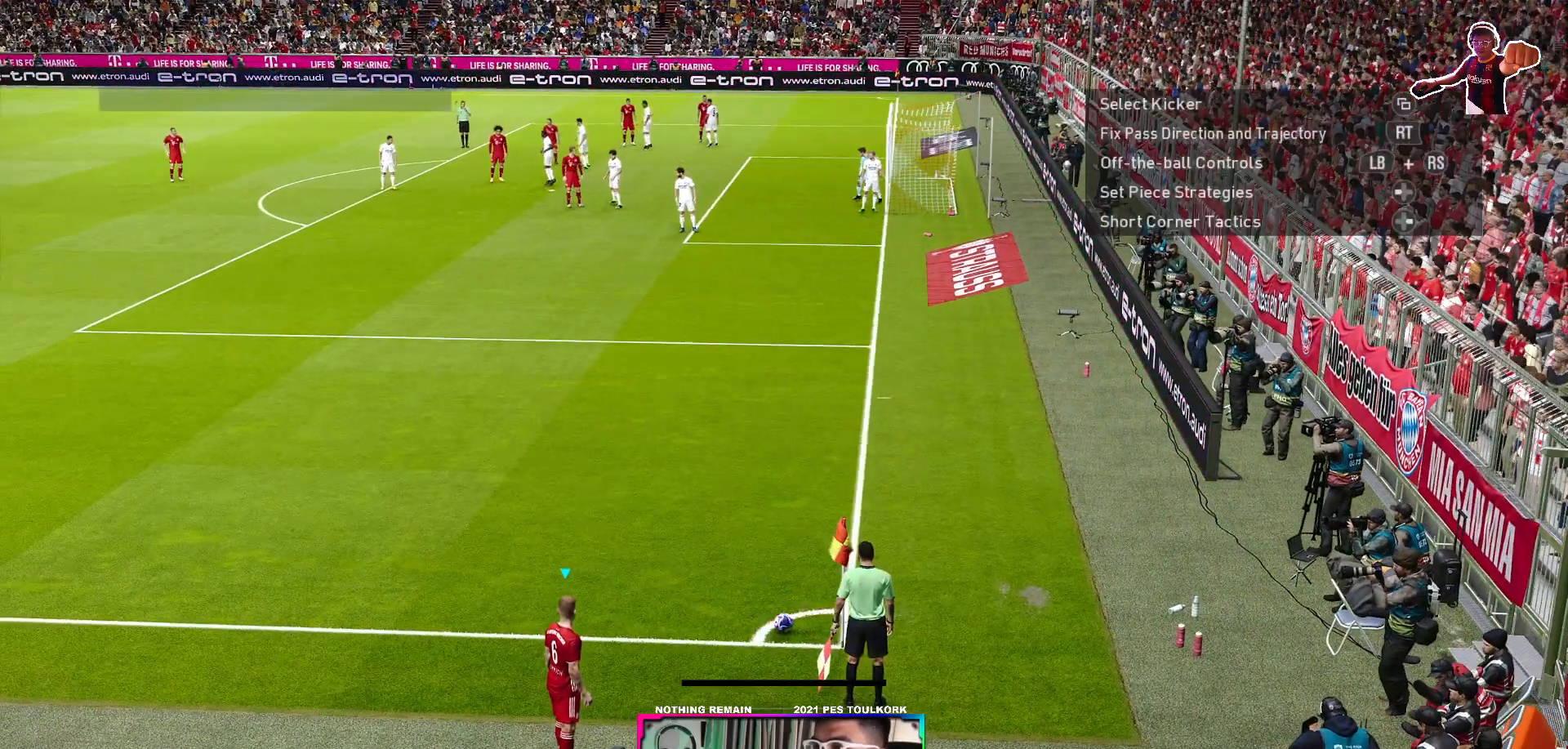
{"buttons": [], "left_stick": "center", "right_stick": "center", "events": [[67, "B", "down"], [167, "B", "up"], [217, "B", "down"], [317, "B", "up"]]}
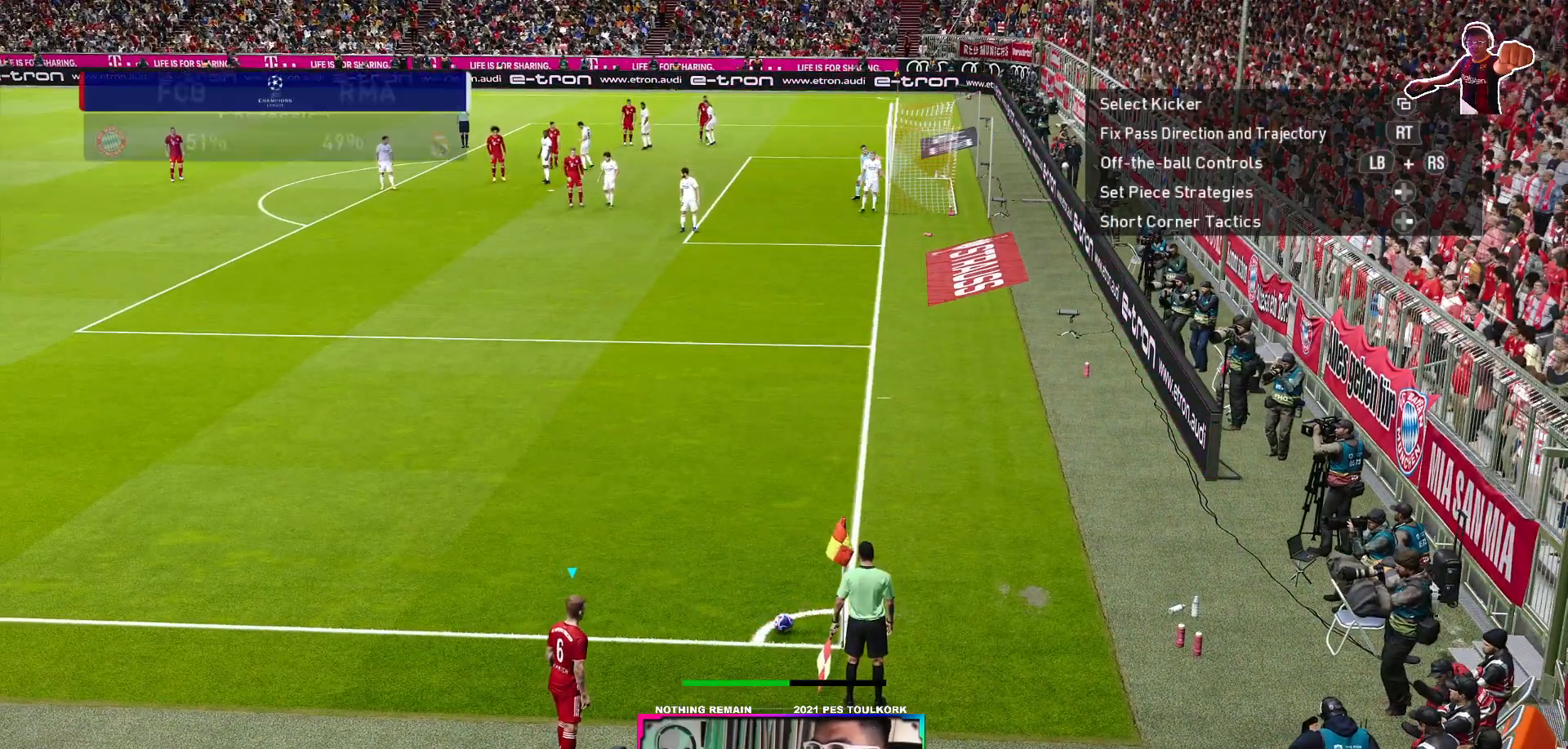
{"buttons": [], "left_stick": "center", "right_stick": "center", "events": []}
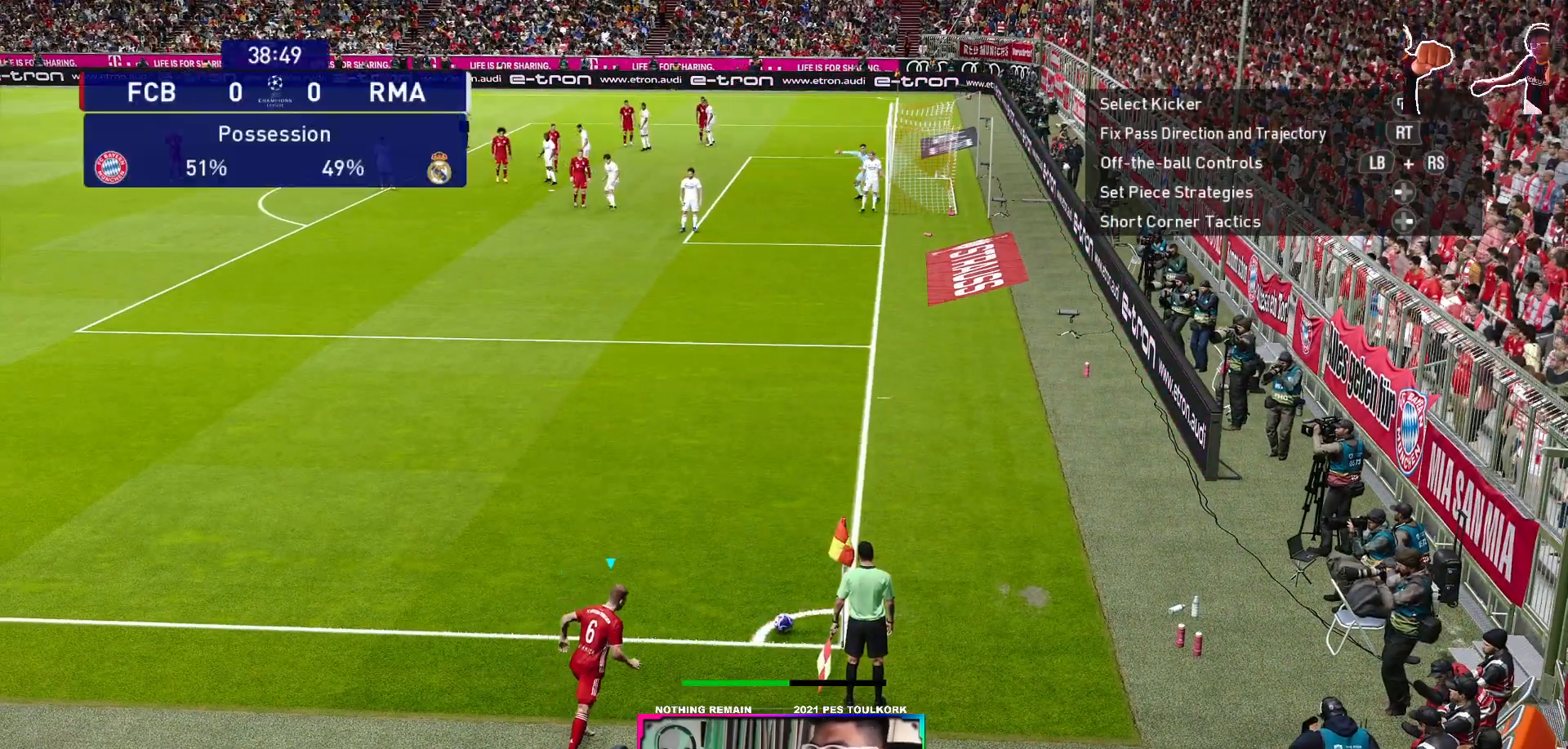
{"buttons": [], "left_stick": "left", "right_stick": "center", "events": [[100, "left_stick", "left"]]}
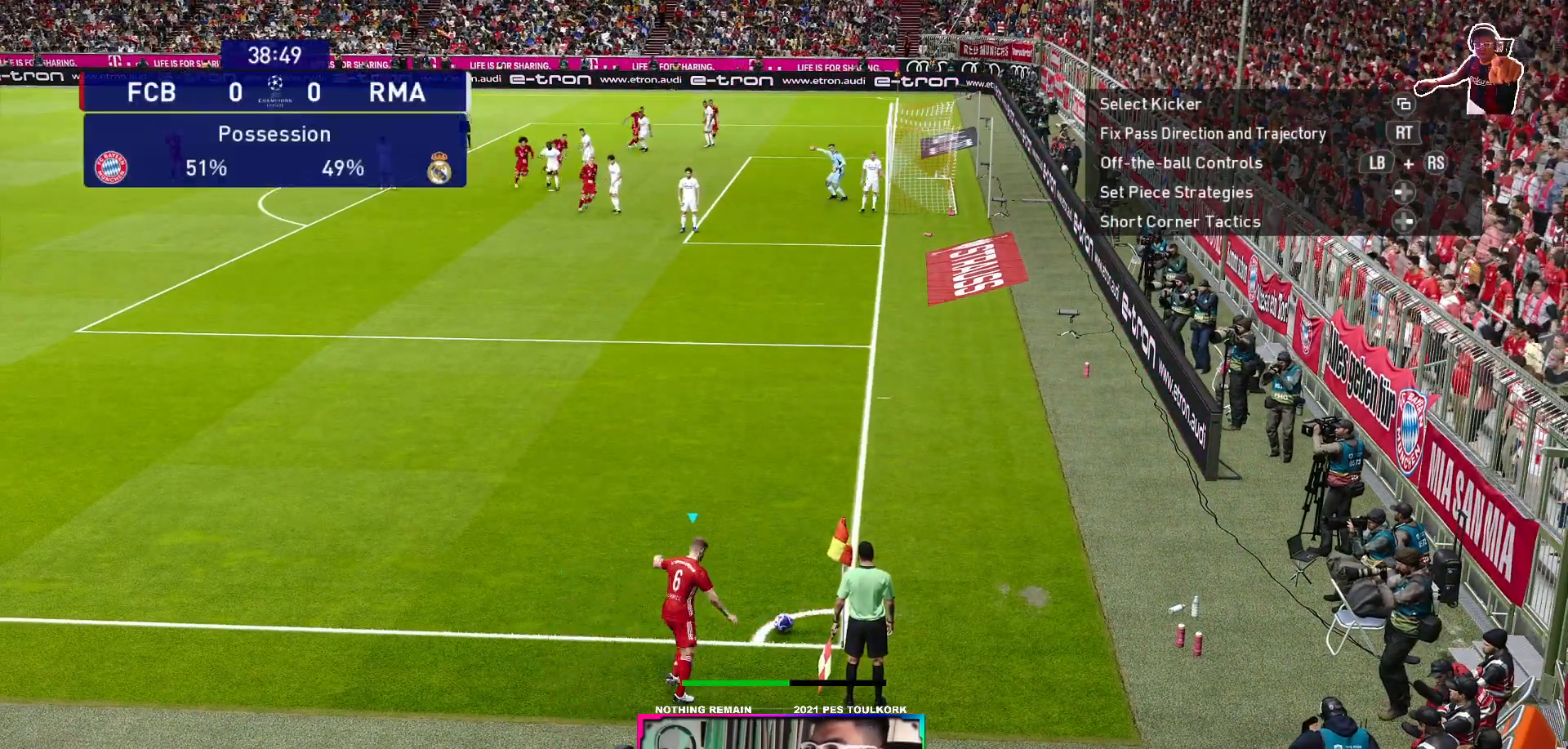
{"buttons": [], "left_stick": "left", "right_stick": "center", "events": []}
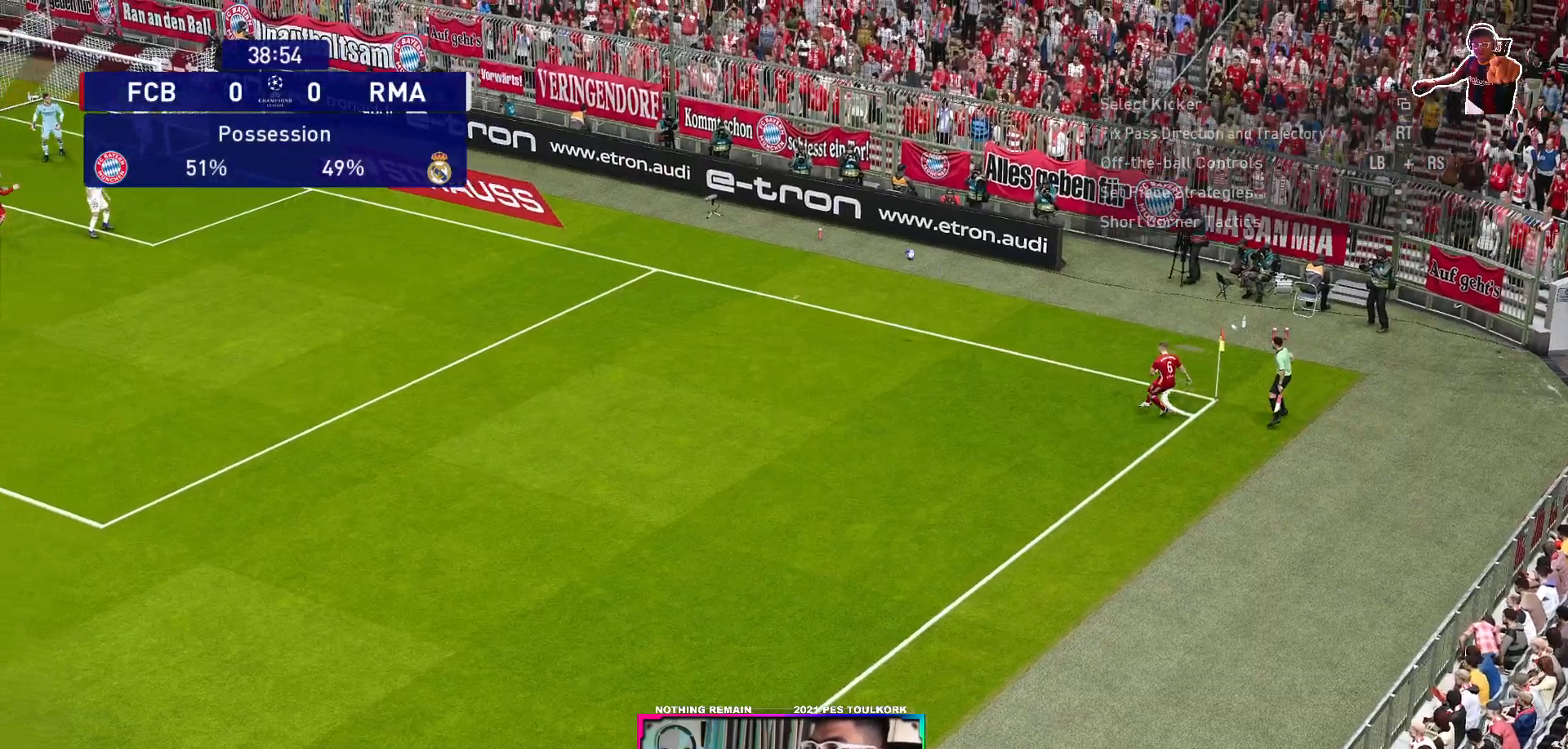
{"buttons": [], "left_stick": "center", "right_stick": "center", "events": [[117, "left_stick", "center"]]}
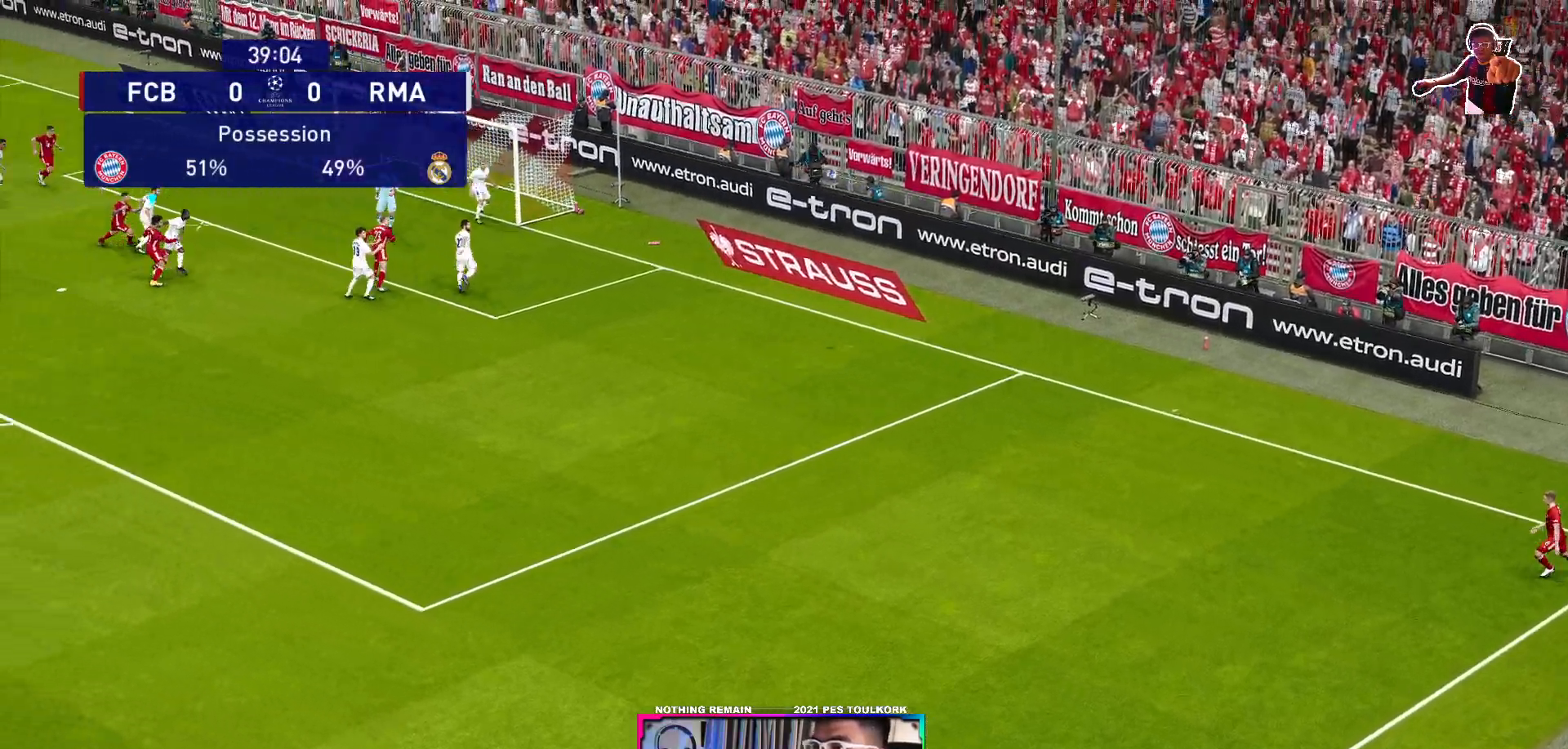
{"buttons": [], "left_stick": "up-right", "right_stick": "center", "events": [[100, "left_stick", "up-right"], [117, "X", "down"], [200, "X", "up"]]}
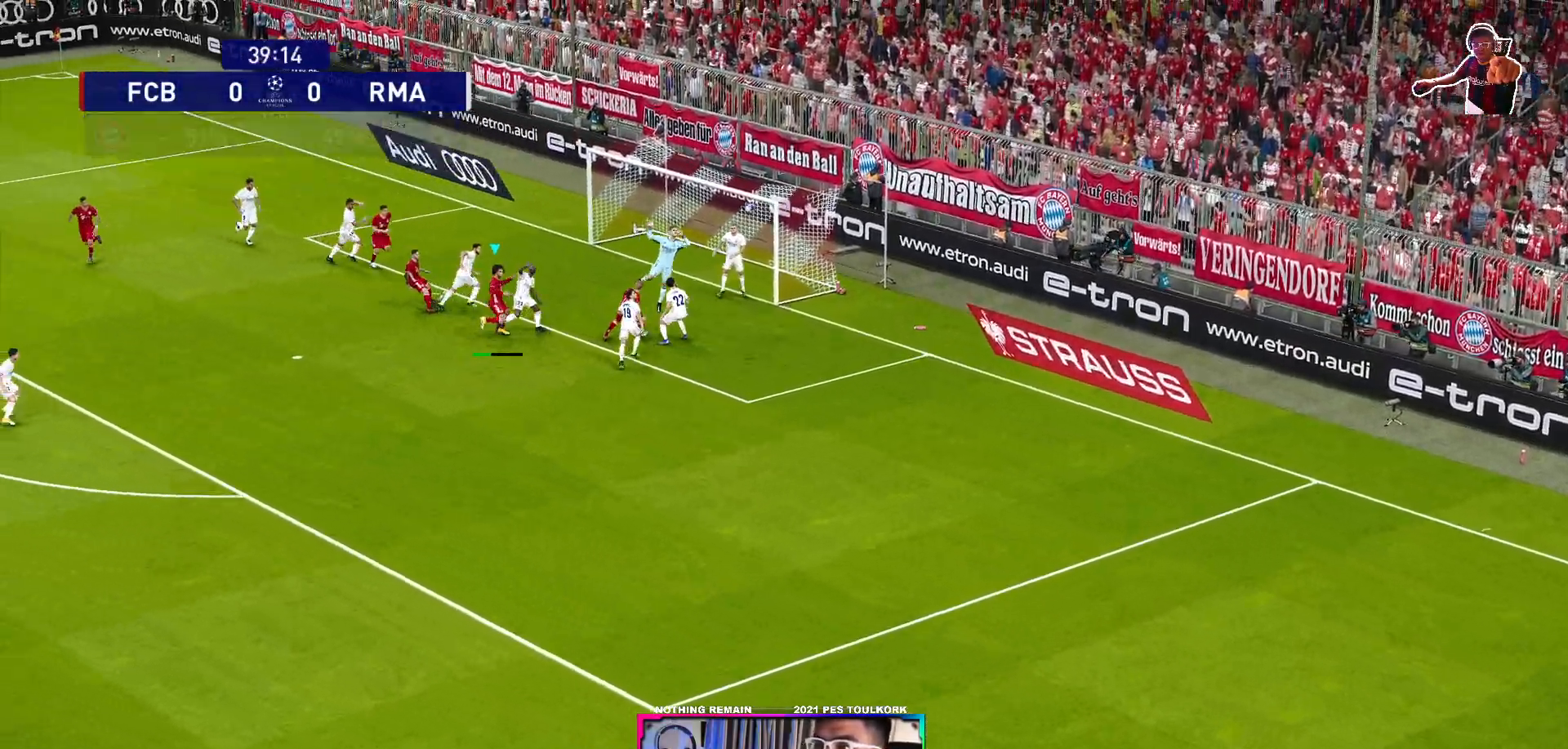
{"buttons": [], "left_stick": "up-right", "right_stick": "center", "events": []}
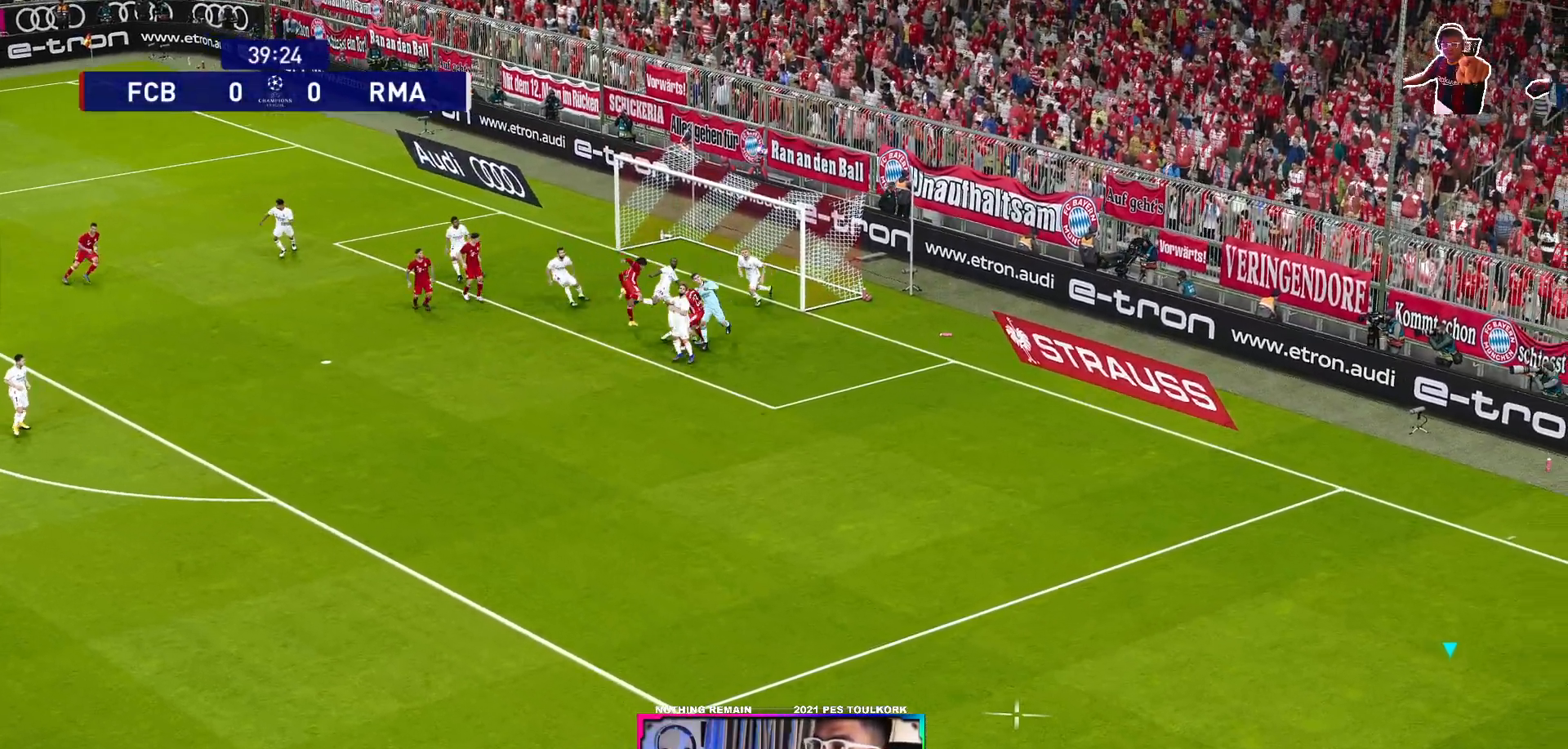
{"buttons": ["R1"], "left_stick": "down-left", "right_stick": "center", "events": [[100, "left_stick", "down-right"], [233, "left_stick", "down-left"], [333, "R1", "down"]]}
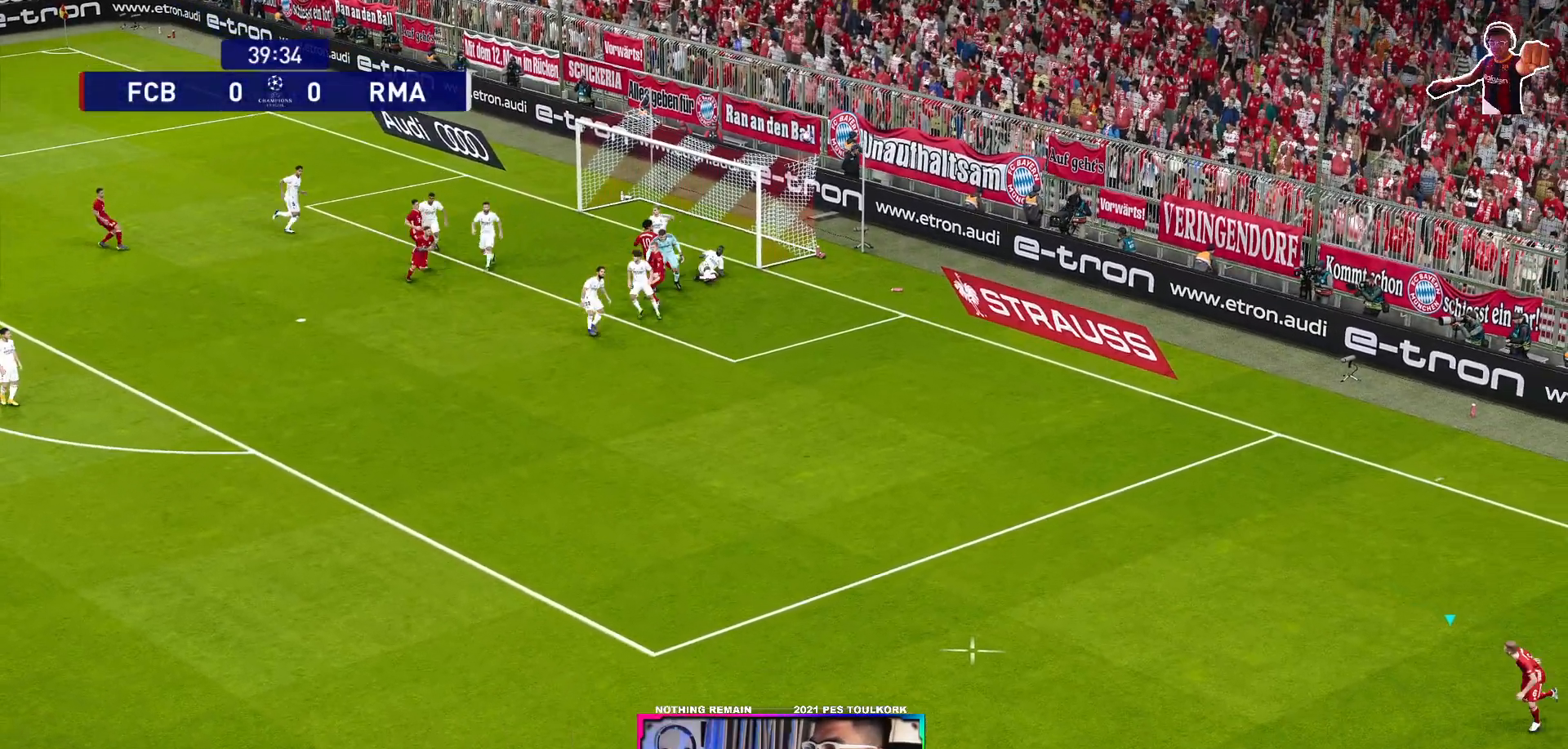
{"buttons": ["R1"], "left_stick": "left", "right_stick": "center", "events": [[317, "left_stick", "left"]]}
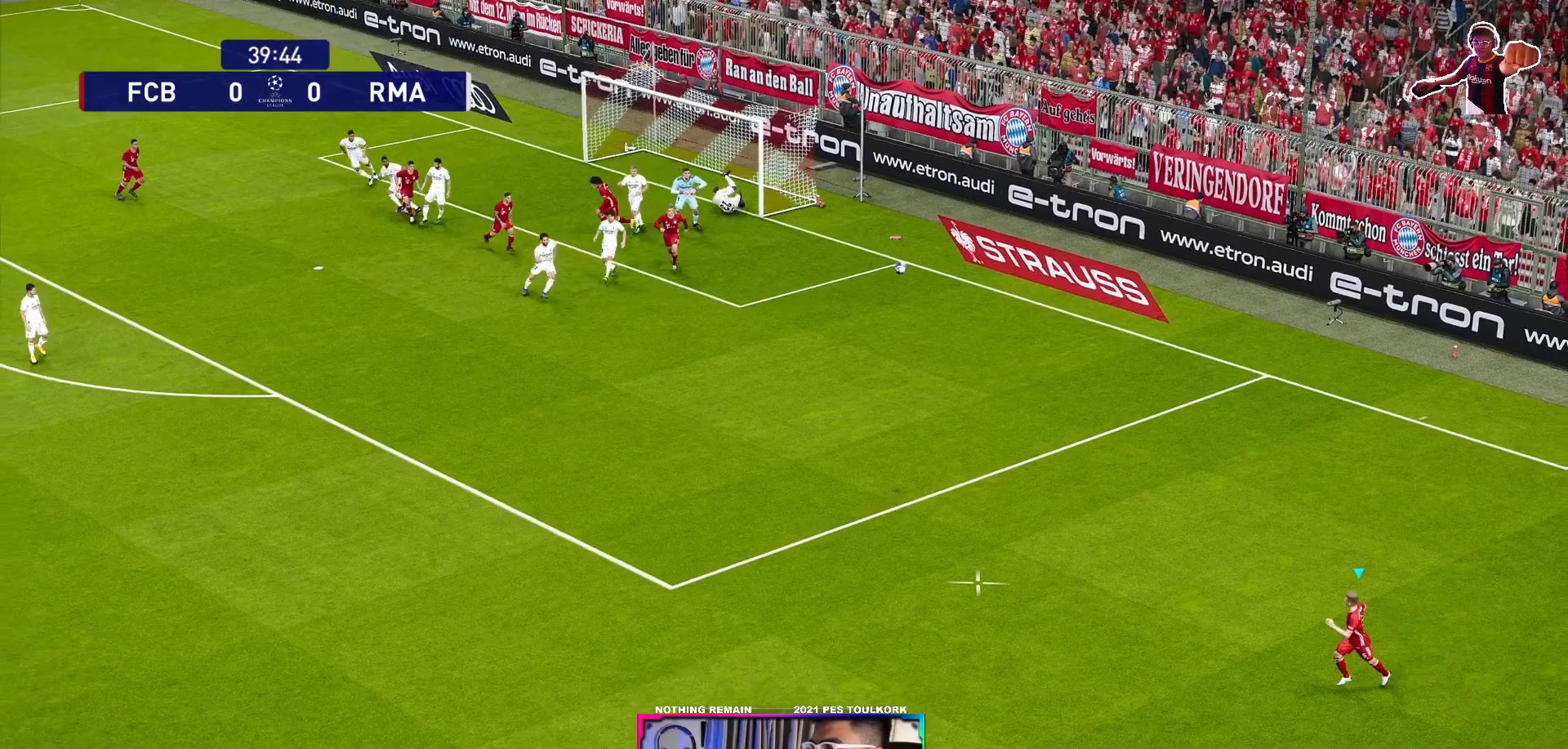
{"buttons": [], "left_stick": "up-left", "right_stick": "center", "events": [[50, "left_stick", "up-left"], [100, "R1", "up"]]}
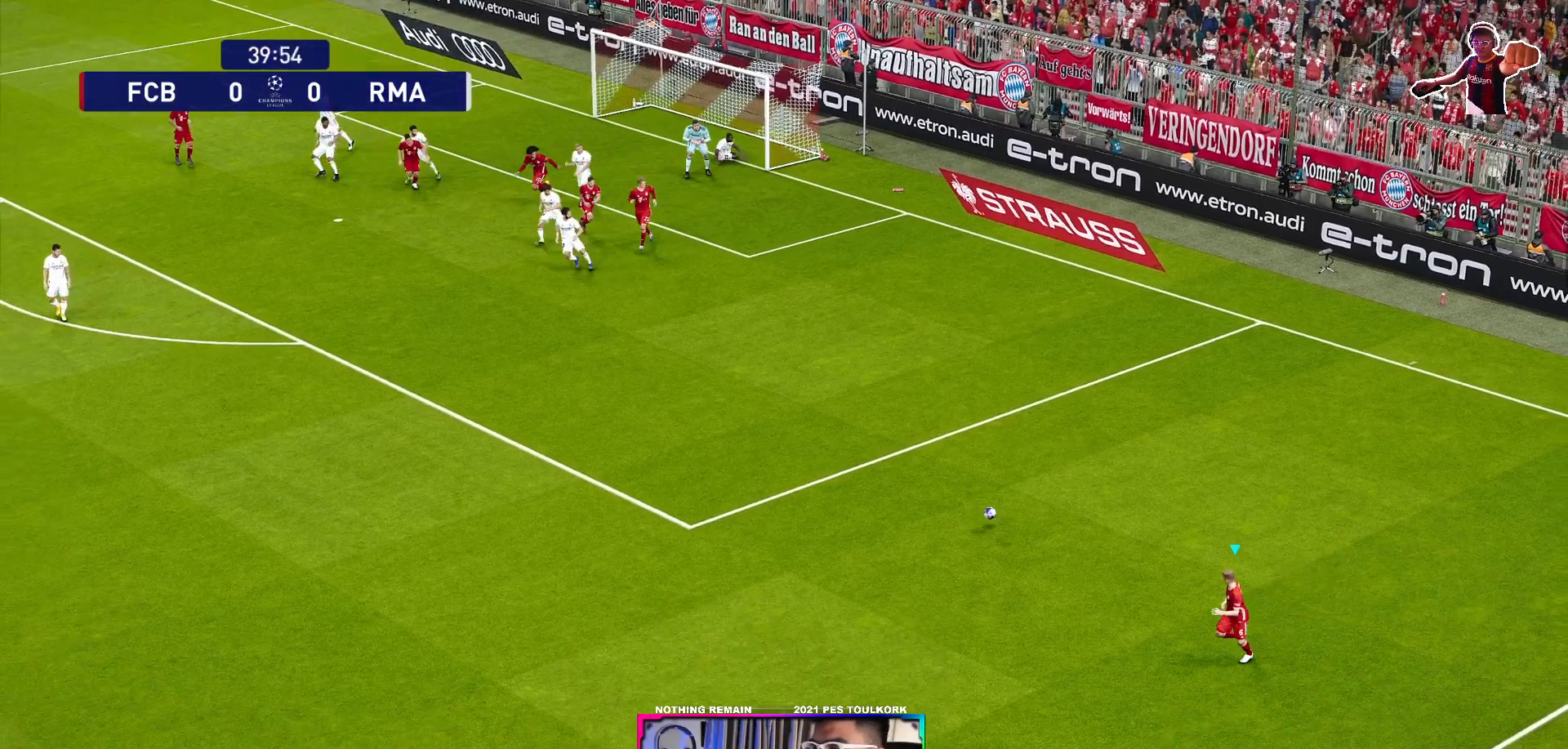
{"buttons": [], "left_stick": "up-left", "right_stick": "center", "events": []}
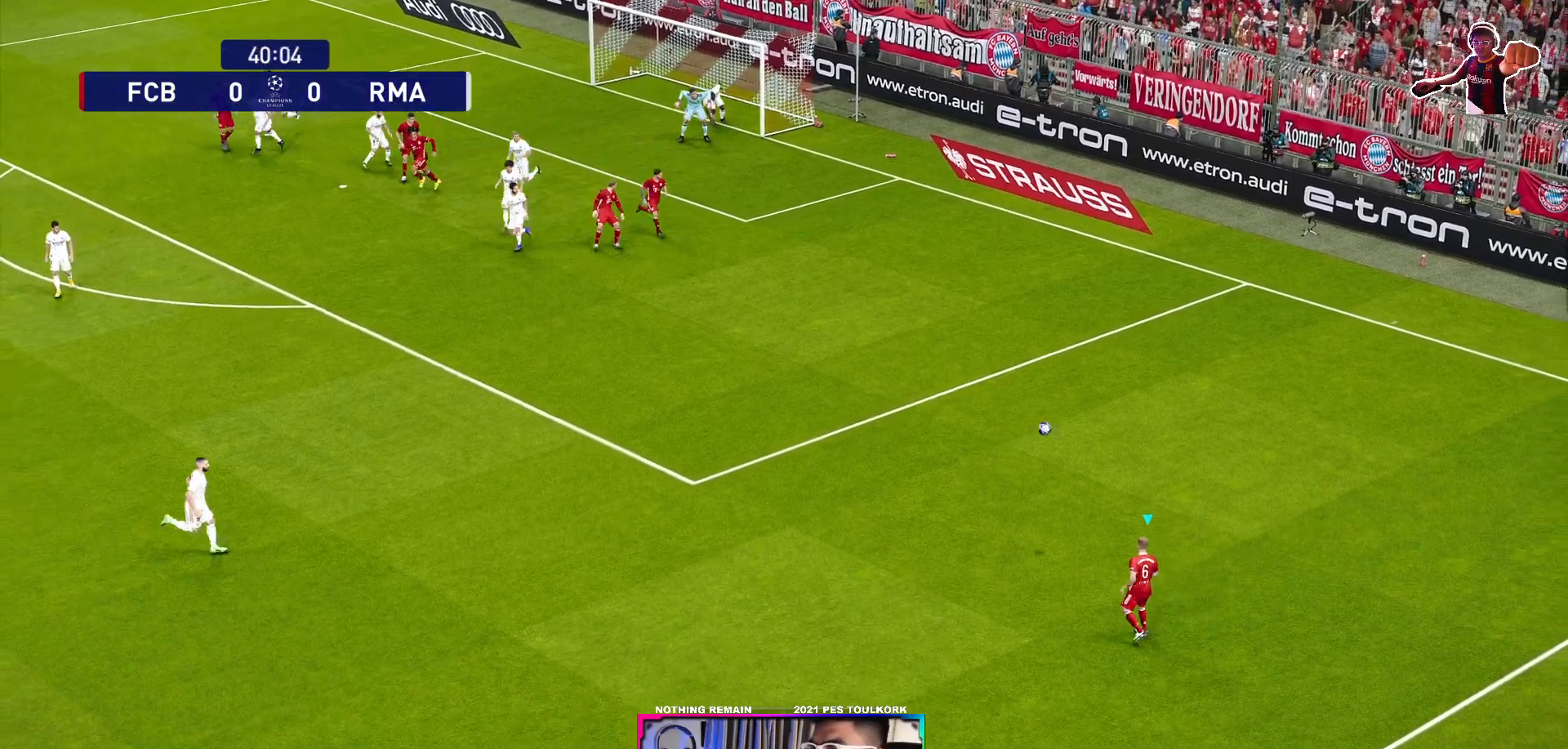
{"buttons": [], "left_stick": "up-left", "right_stick": "center", "events": []}
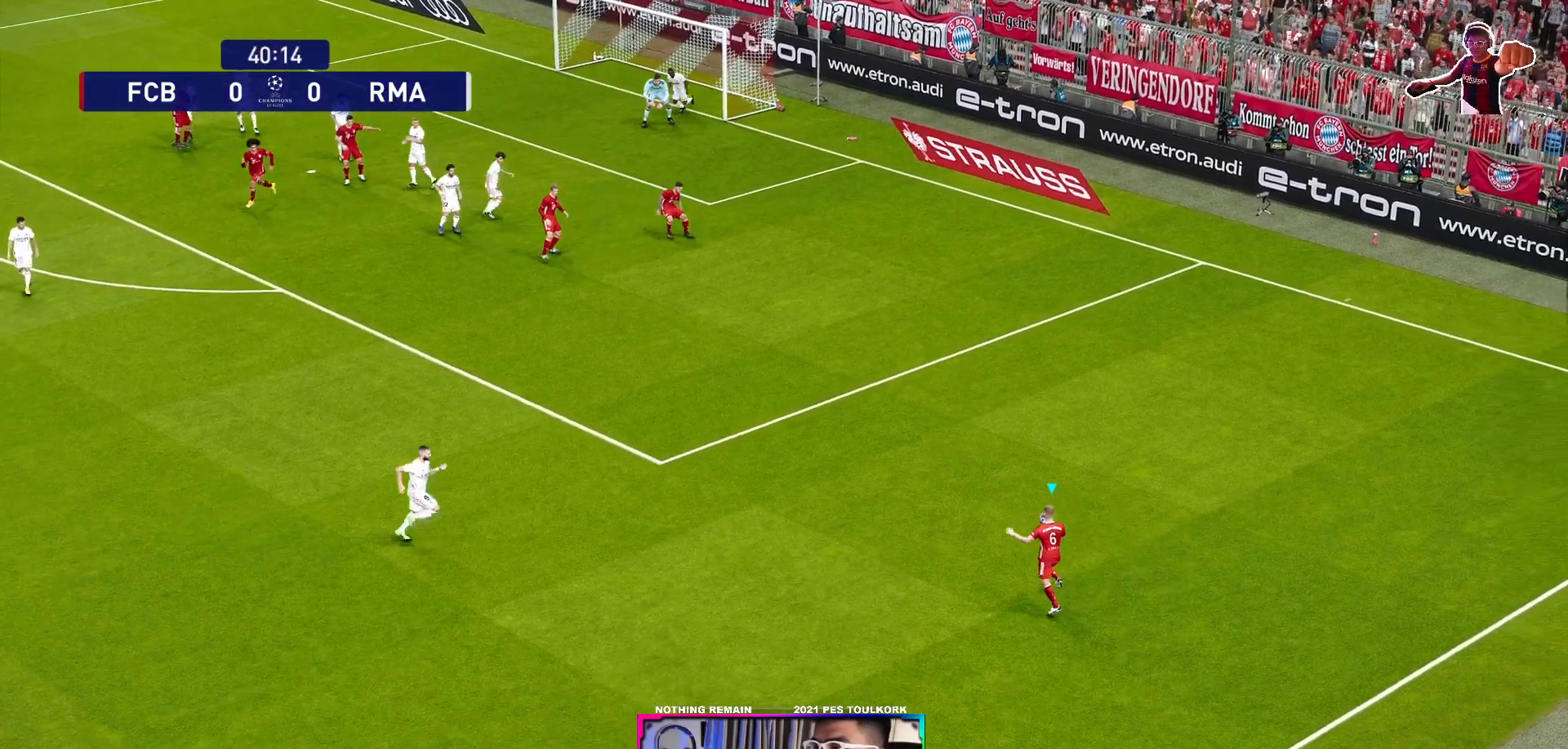
{"buttons": ["A"], "left_stick": "up-left", "right_stick": "center", "events": [[433, "A", "down"]]}
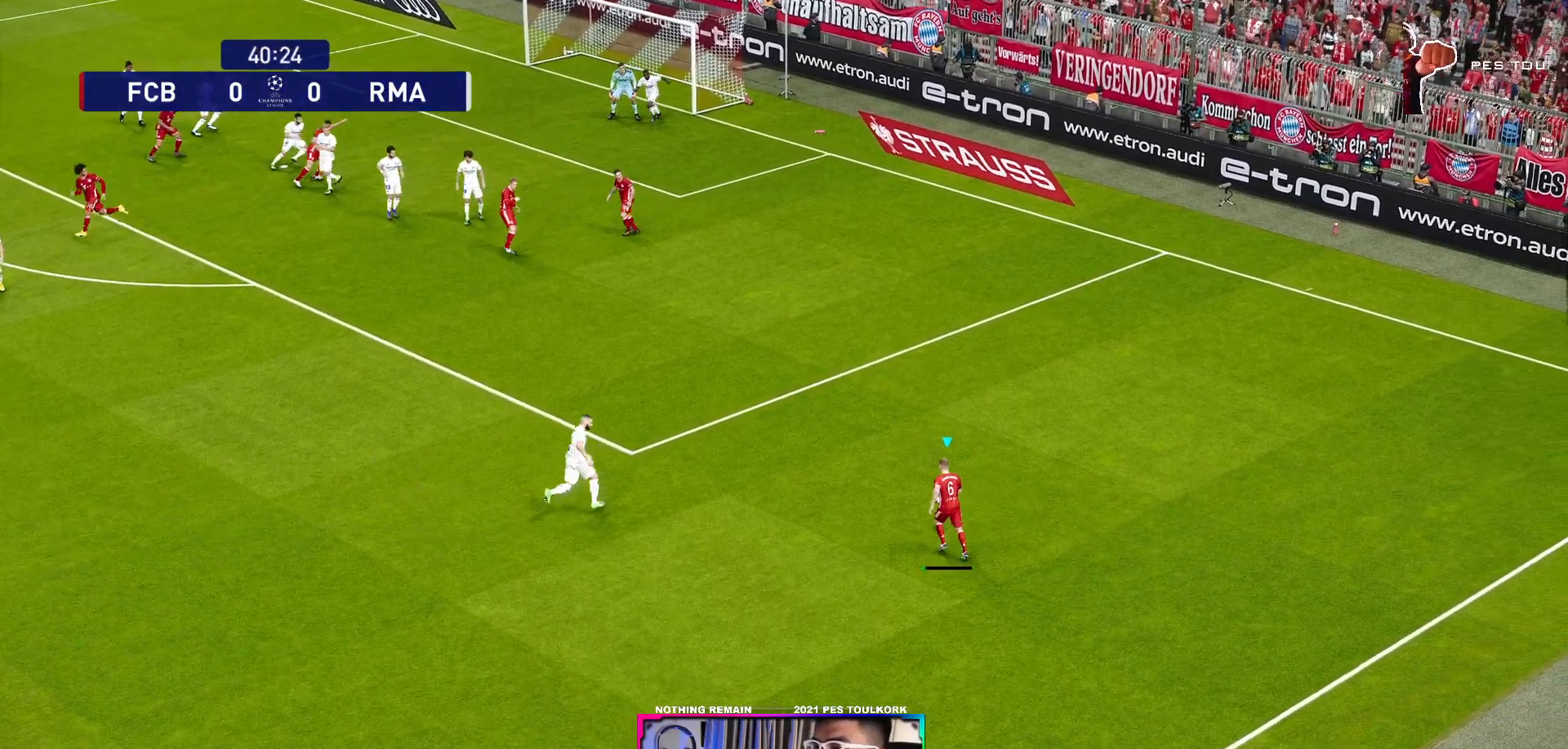
{"buttons": [], "left_stick": "up-left", "right_stick": "center", "events": [[33, "A", "up"]]}
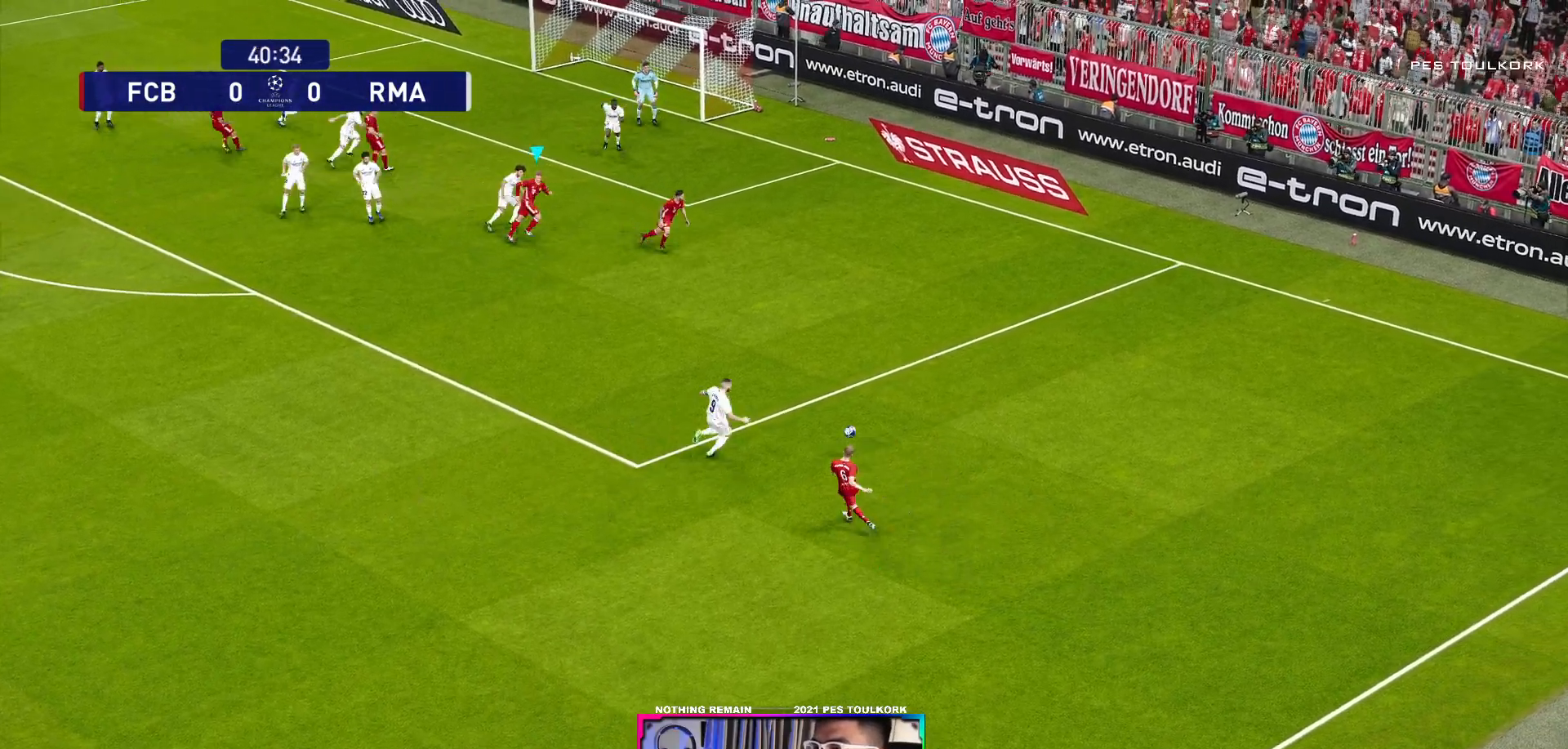
{"buttons": ["R1"], "left_stick": "down", "right_stick": "center", "events": [[200, "left_stick", "down"], [400, "R1", "down"]]}
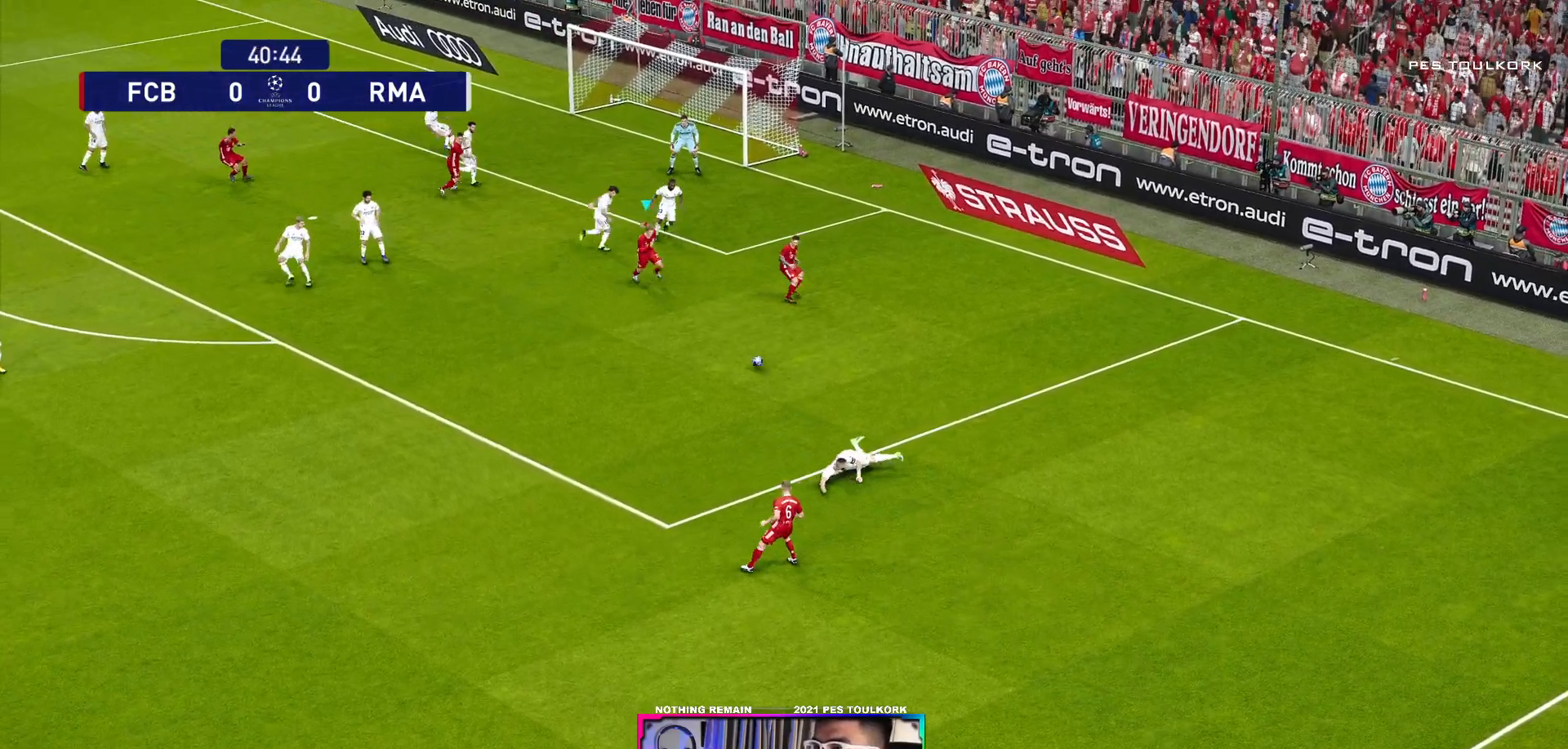
{"buttons": ["R1"], "left_stick": "down-left", "right_stick": "center", "events": [[133, "R1", "up"], [150, "left_stick", "down-left"], [317, "R1", "down"]]}
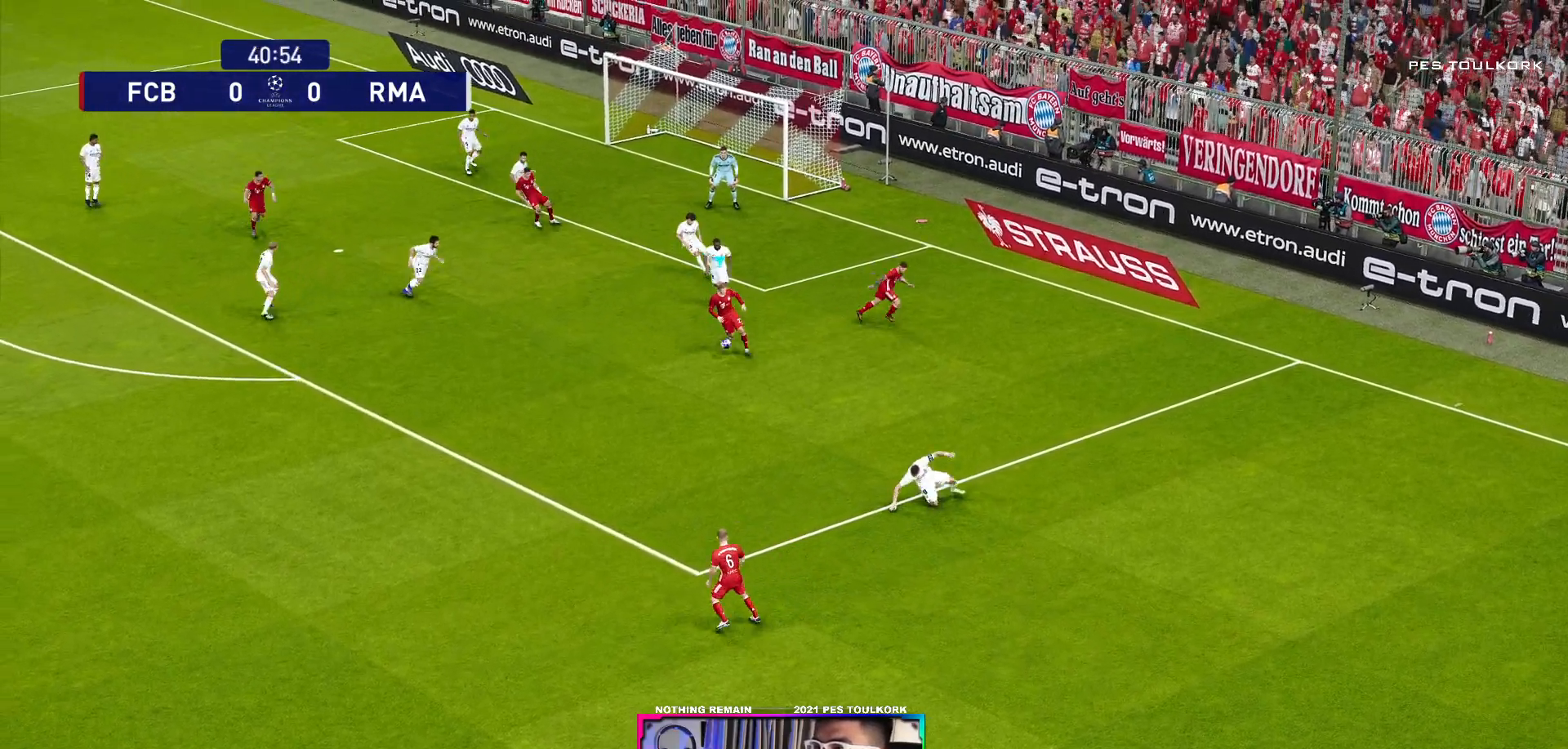
{"buttons": ["R1"], "left_stick": "left", "right_stick": "center", "events": [[50, "left_stick", "left"]]}
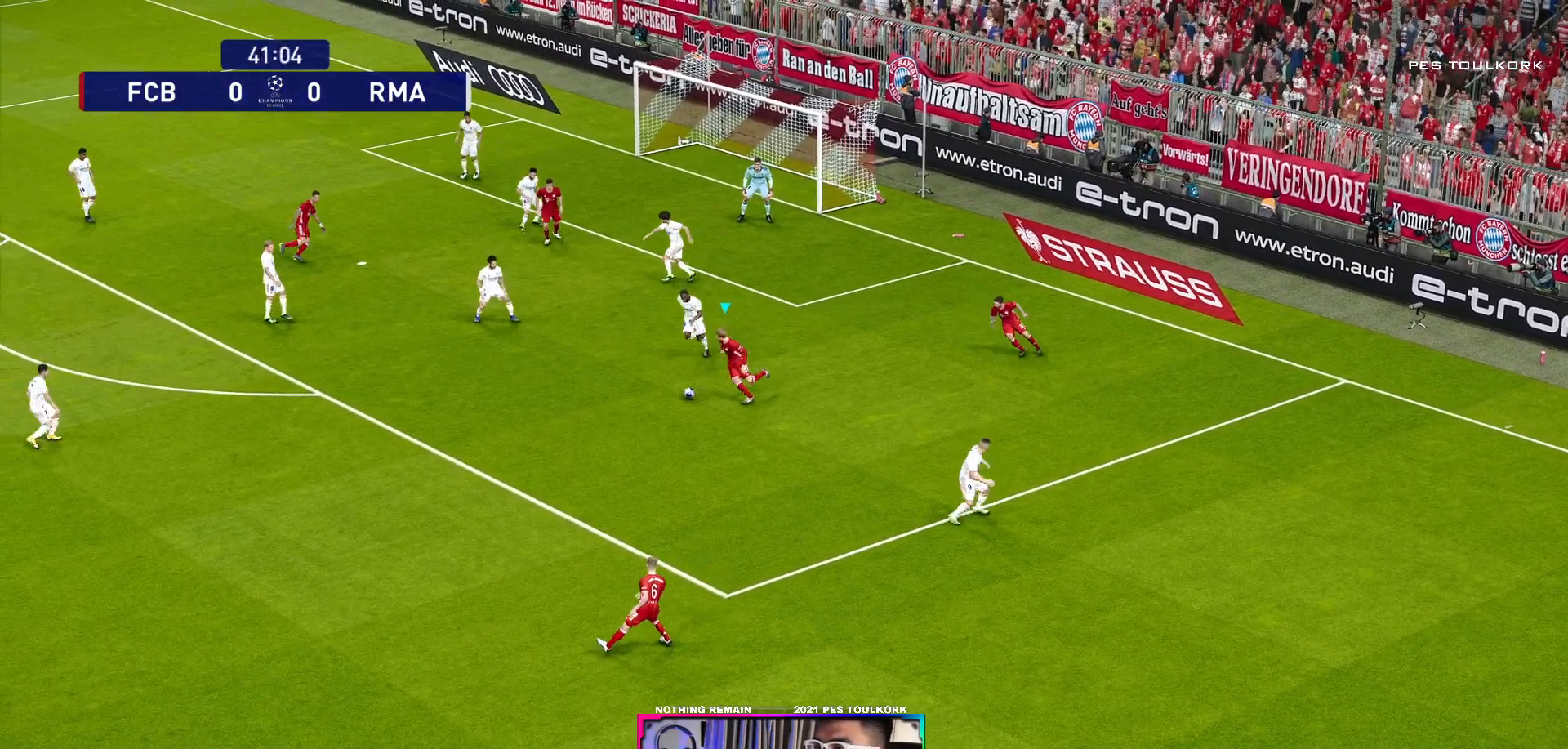
{"buttons": [], "left_stick": "down-right", "right_stick": "center", "events": [[217, "R1", "up"], [300, "left_stick", "right"], [400, "left_stick", "down-right"]]}
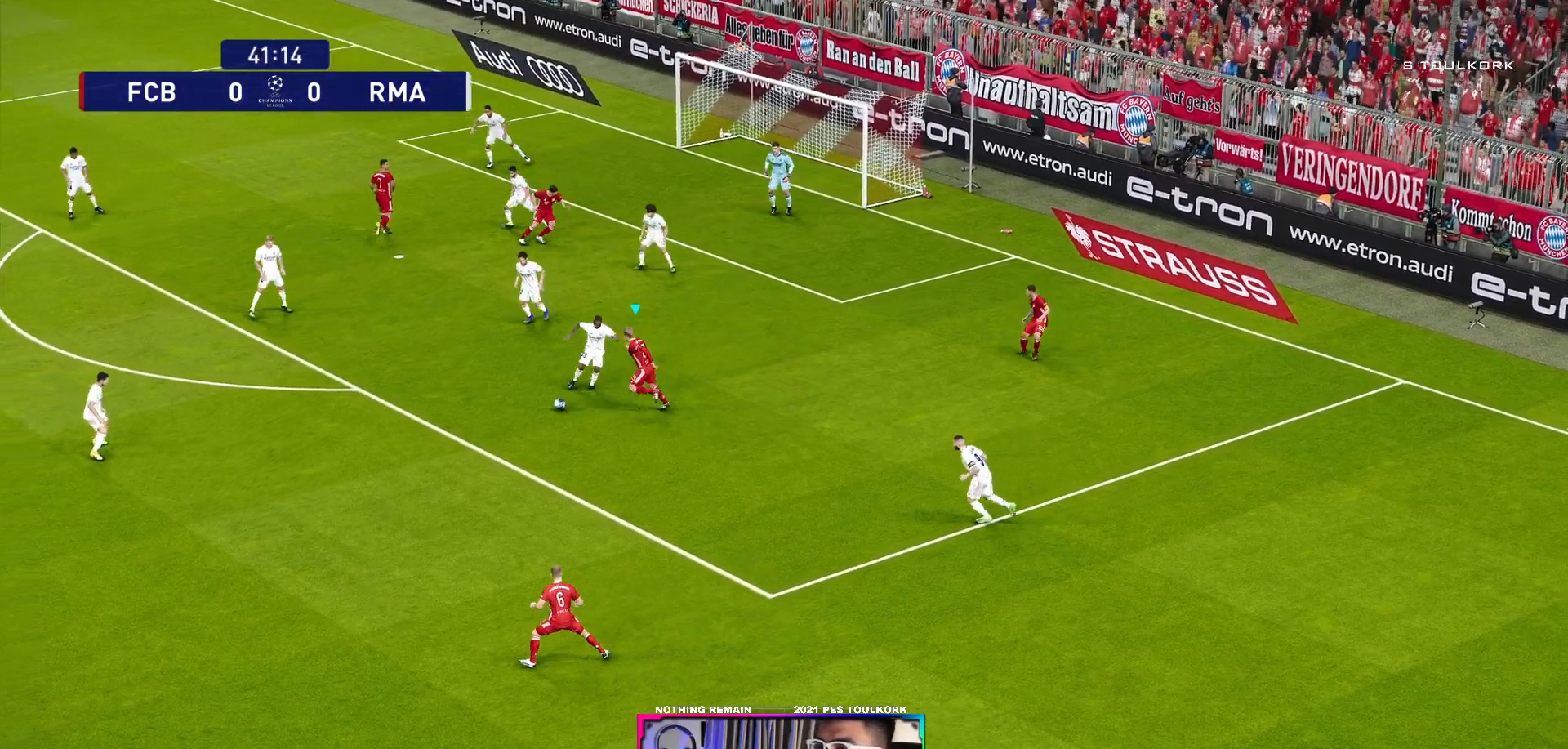
{"buttons": [], "left_stick": "left", "right_stick": "center", "events": [[167, "left_stick", "down"], [450, "left_stick", "left"]]}
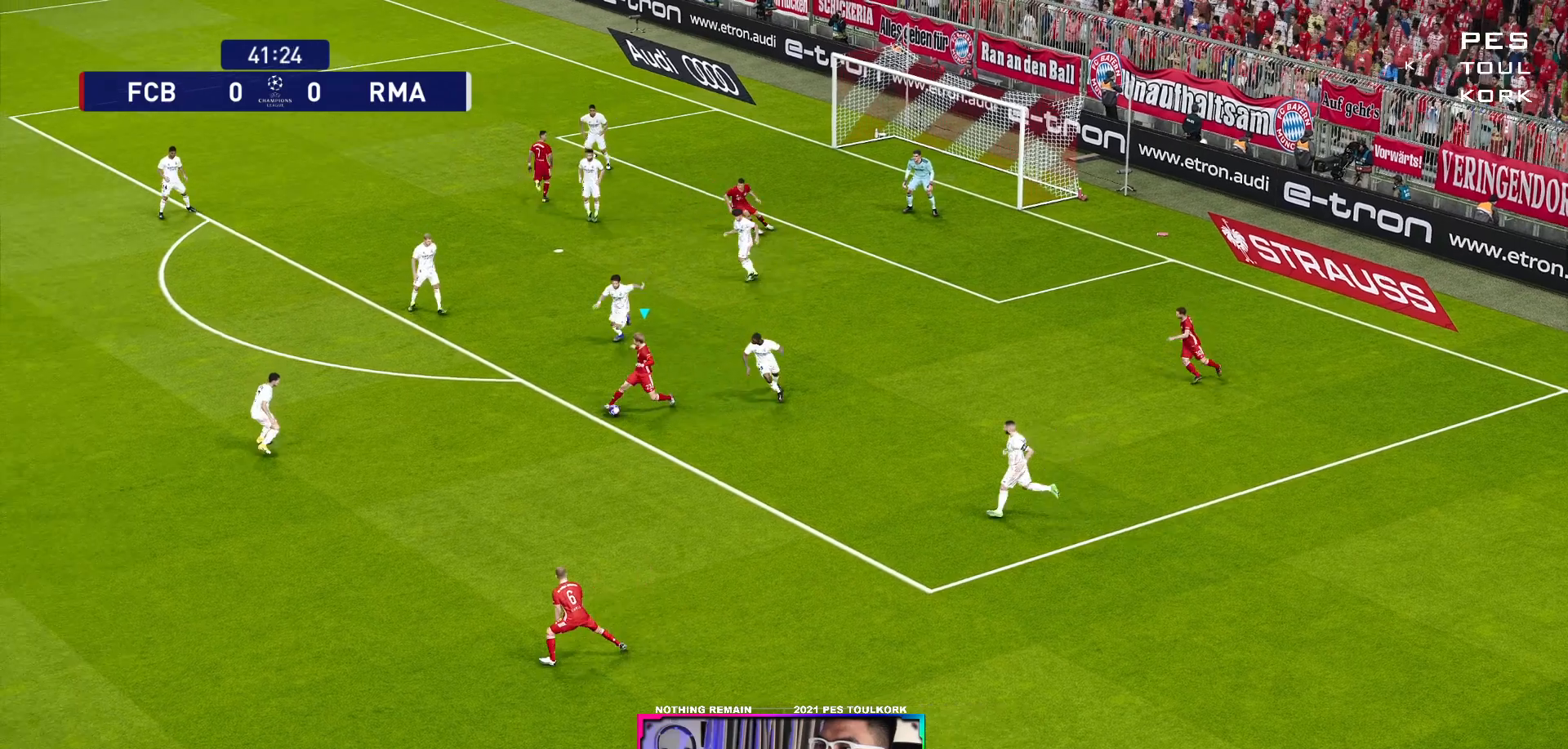
{"buttons": [], "left_stick": "down", "right_stick": "center", "events": [[167, "left_stick", "down"]]}
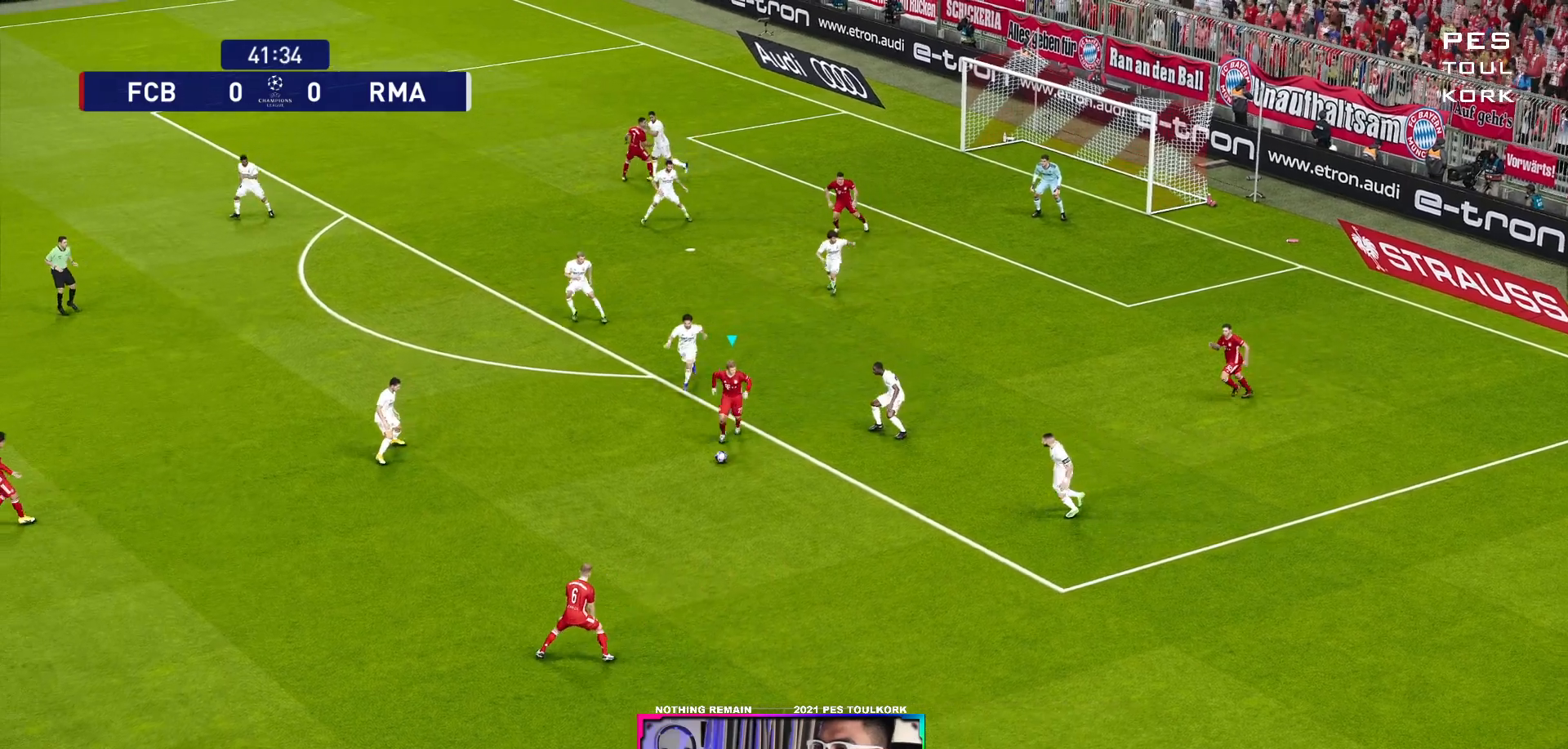
{"buttons": [], "left_stick": "down-left", "right_stick": "left", "events": [[117, "left_stick", "down-left"], [267, "right_stick", "left"]]}
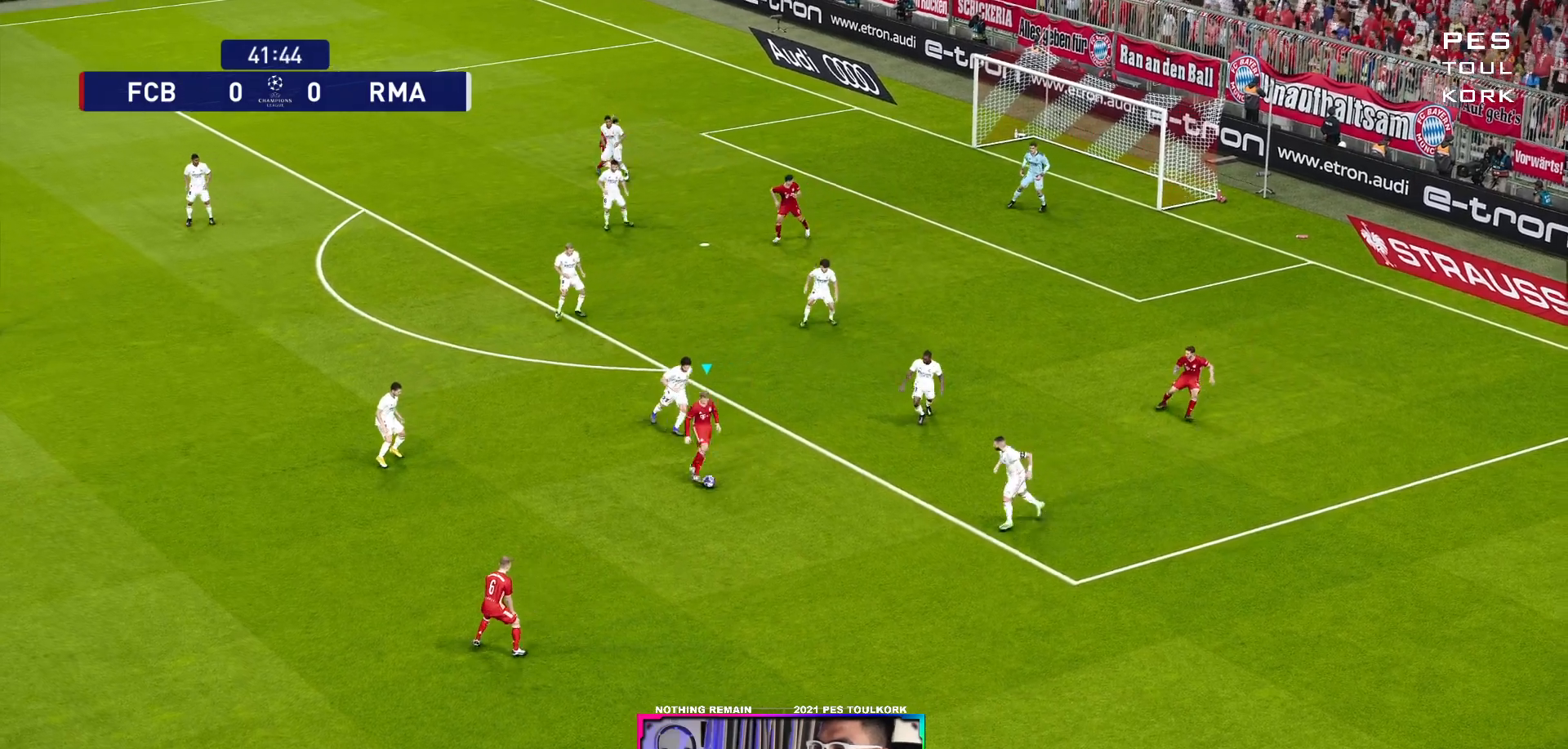
{"buttons": [], "left_stick": "left", "right_stick": "center", "events": [[317, "right_stick", "center"], [483, "left_stick", "left"]]}